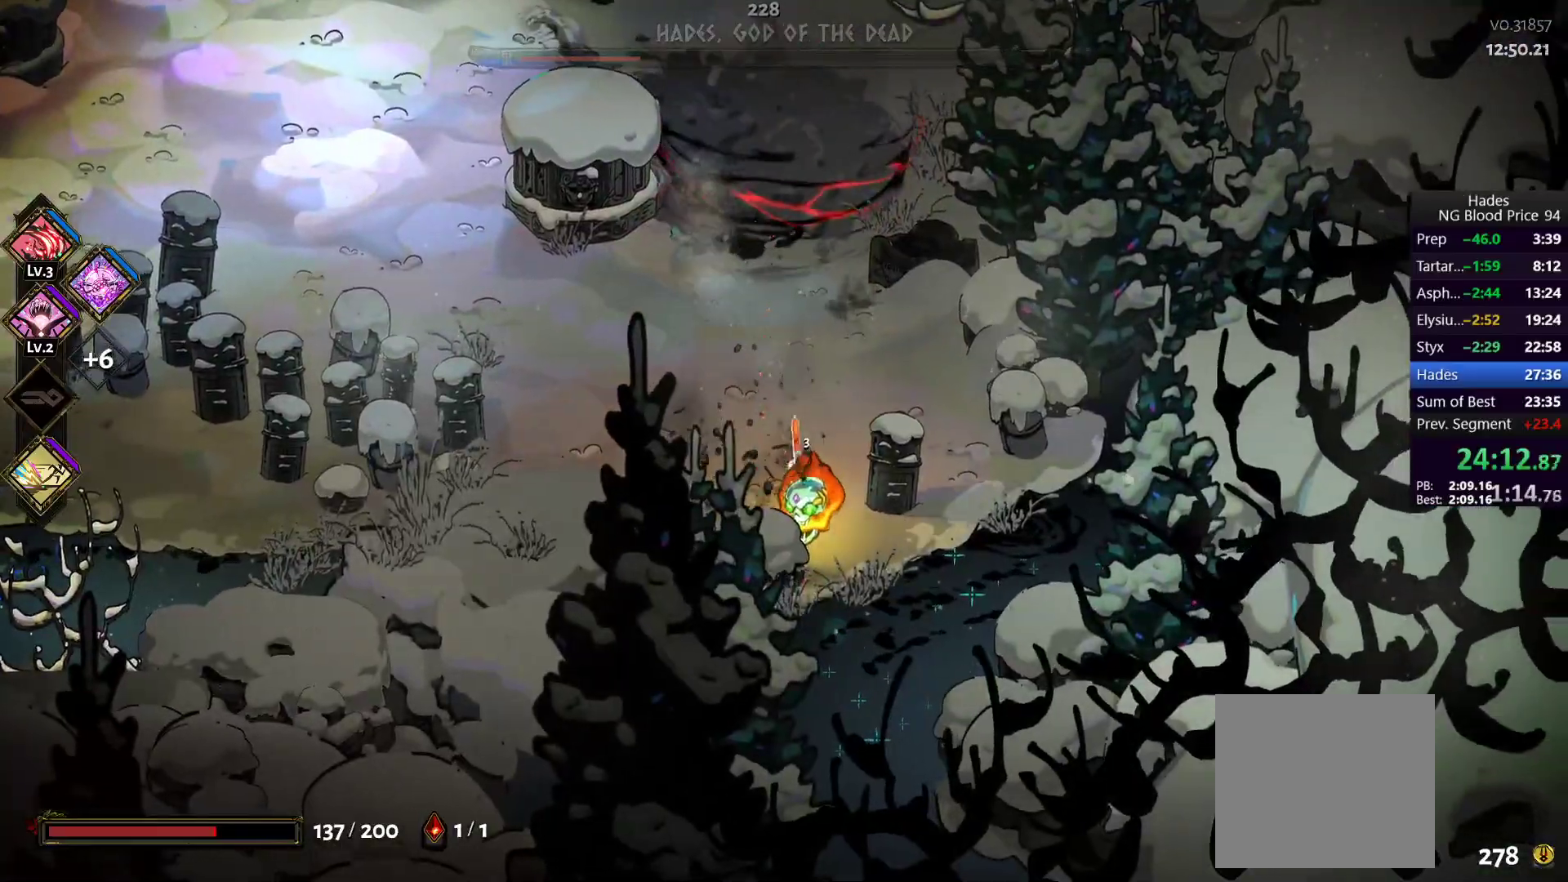
Gameplay with a controller (Xbox layout); each line is a JSON object with the inputs held at the frame after it. "button_events" lists button changes between this image and that frame as [ms after this image, input, new state], when the widget could be followed in between (sticks are given only as held states).
{"buttons": ["A", "X"], "left_stick": "up-left", "right_stick": "center", "button_events": [[200, "A", "down"], [217, "X", "down"], [350, "X", "up"], [367, "A", "up"], [433, "A", "down"], [483, "X", "down"]]}
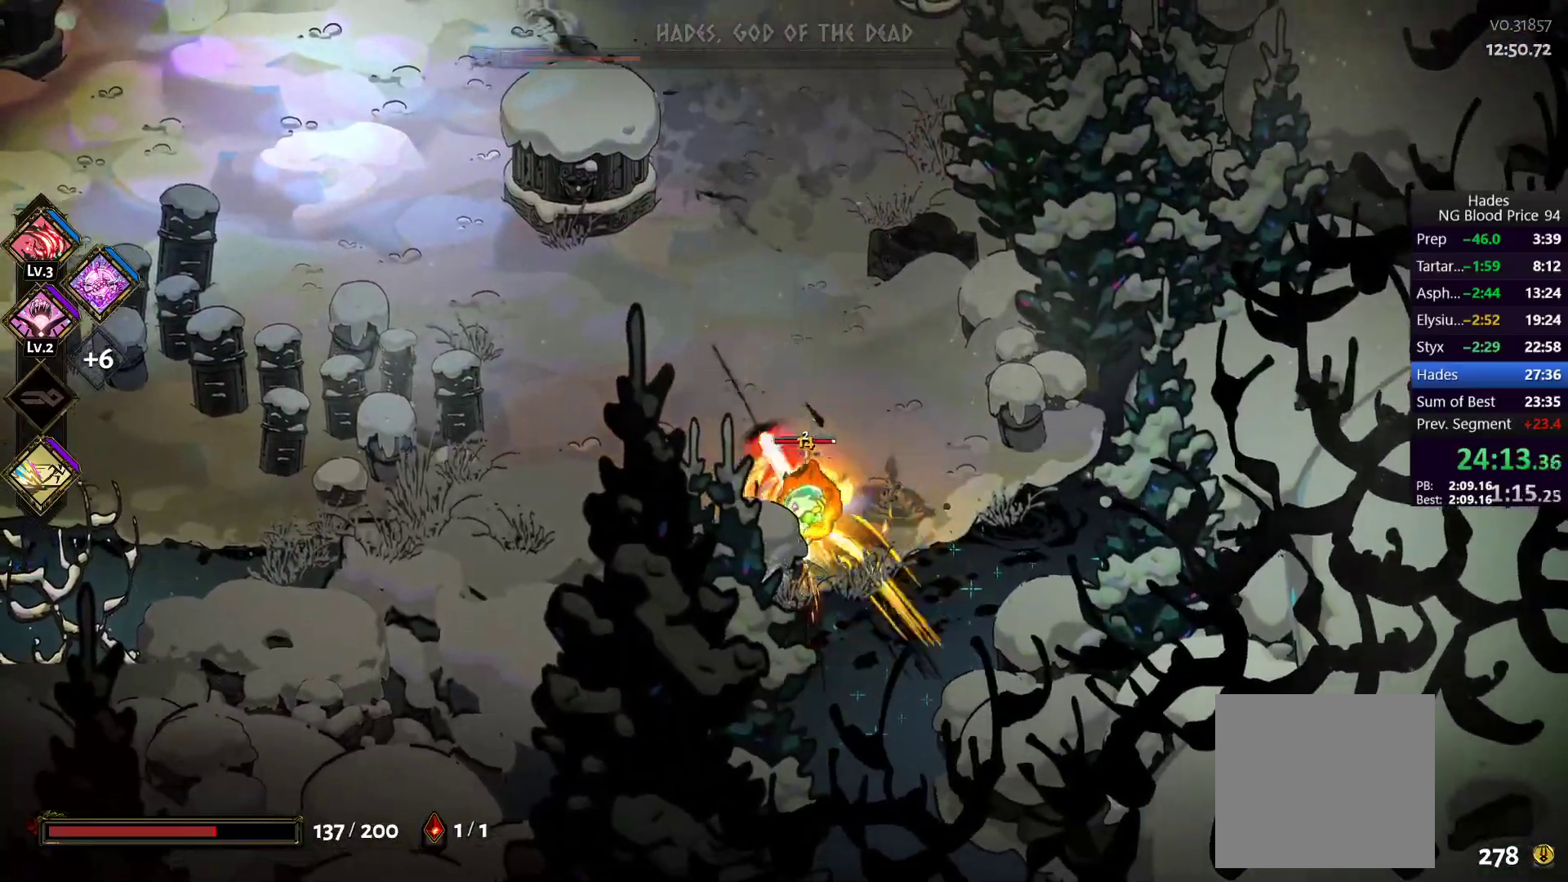
{"buttons": [], "left_stick": "down-right", "right_stick": "center", "button_events": [[100, "A", "up"], [100, "X", "up"]]}
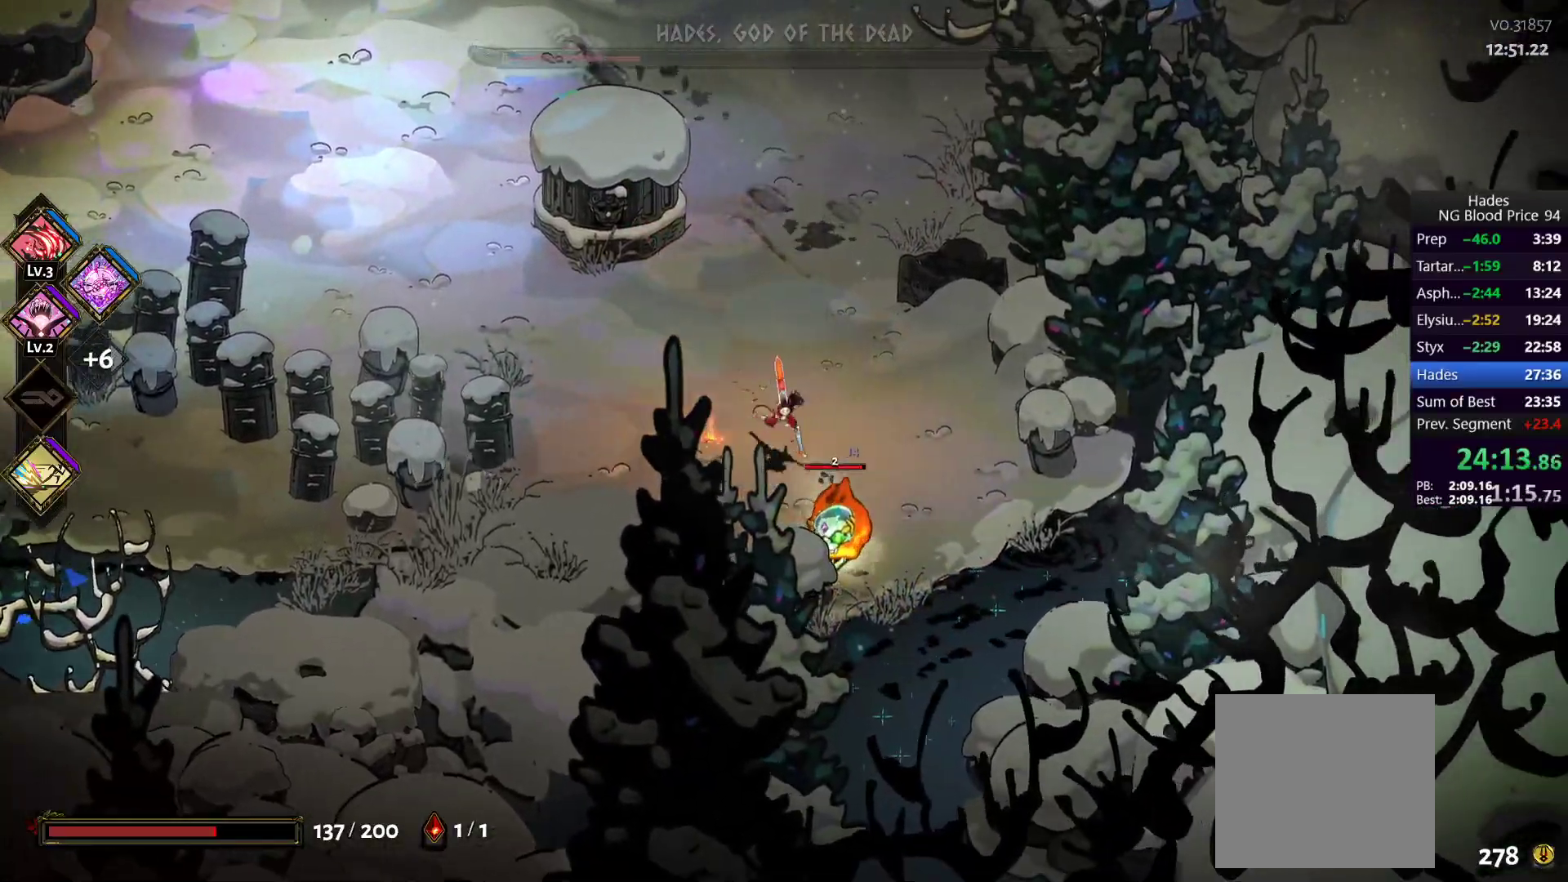
{"buttons": ["Y"], "left_stick": "down-right", "right_stick": "center", "button_events": [[83, "A", "down"], [100, "X", "down"], [250, "A", "up"], [250, "X", "up"], [317, "X", "down"], [333, "A", "down"], [400, "A", "up"], [417, "X", "up"], [483, "Y", "down"]]}
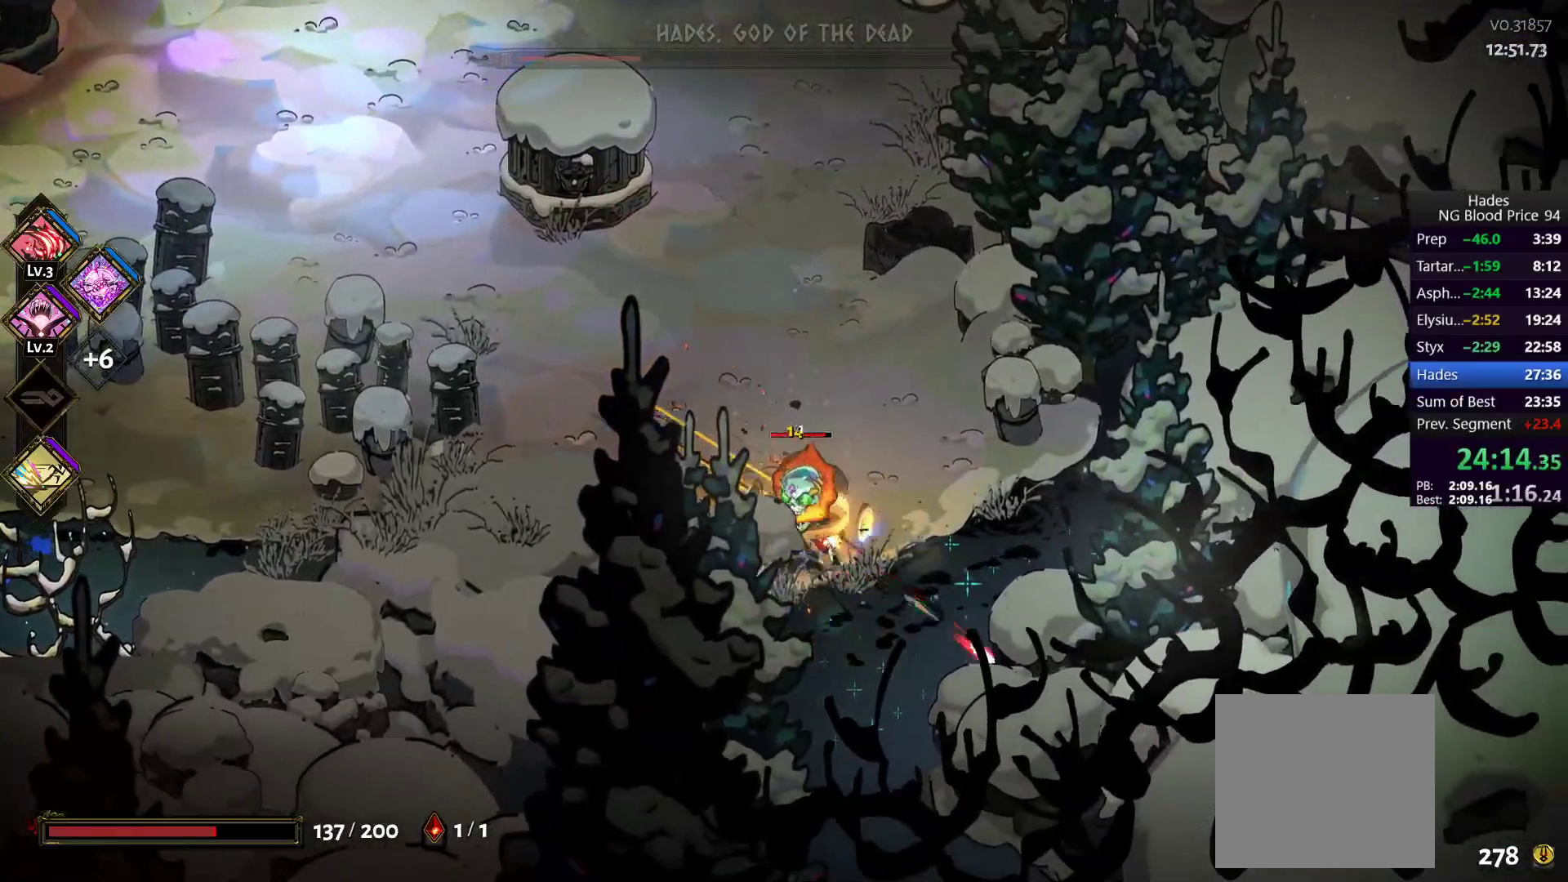
{"buttons": [], "left_stick": "up", "right_stick": "center", "button_events": [[67, "Y", "up"], [133, "Y", "down"], [250, "Y", "up"]]}
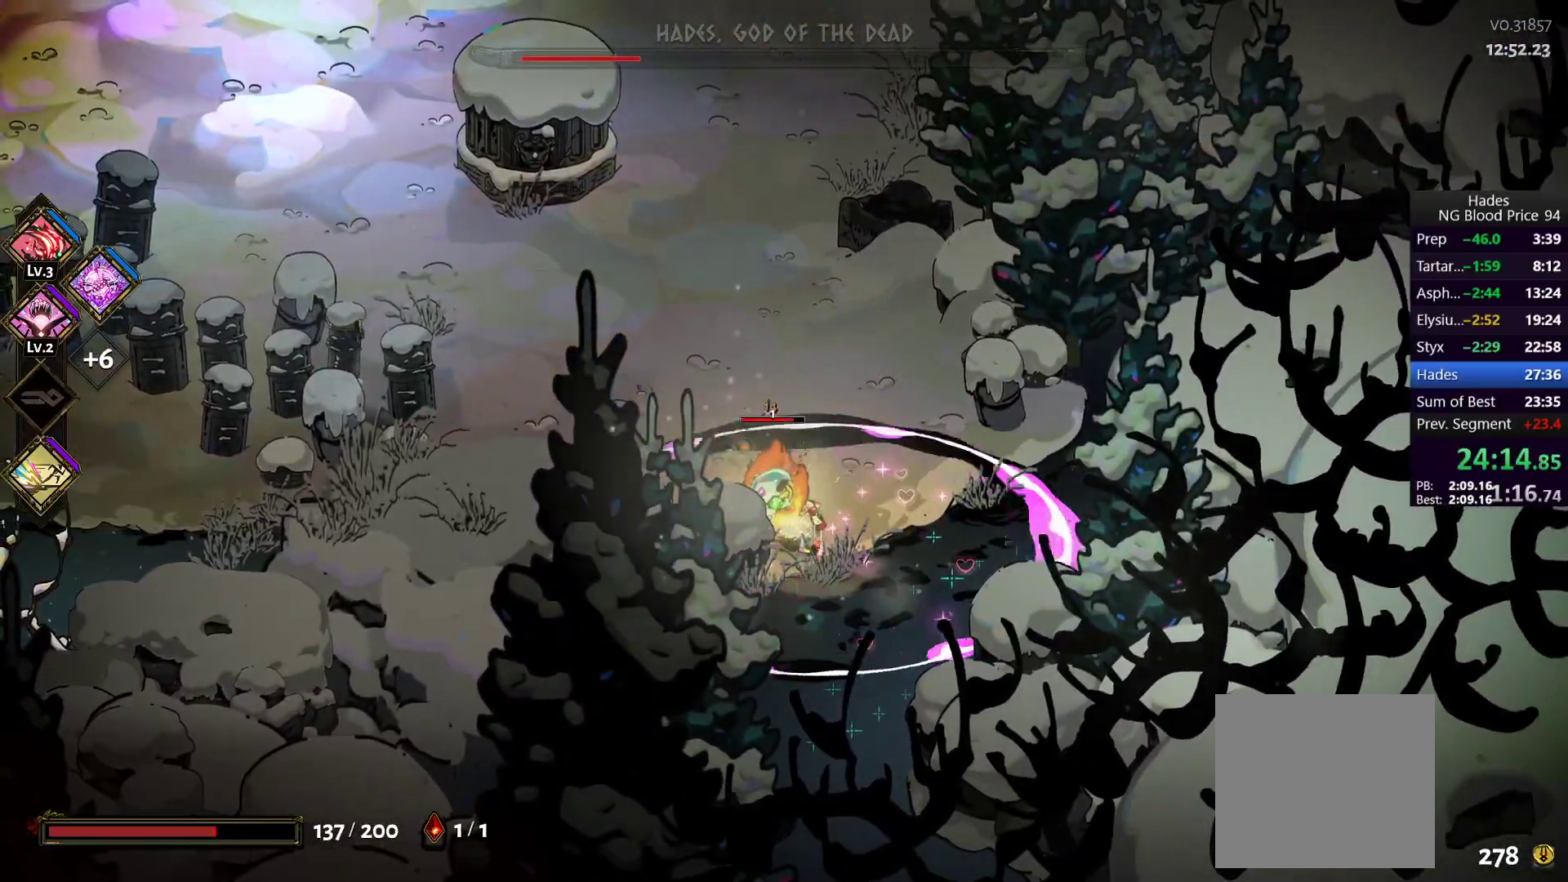
{"buttons": [], "left_stick": "up", "right_stick": "center", "button_events": [[17, "A", "down"], [133, "A", "up"], [200, "A", "down"], [350, "A", "up"]]}
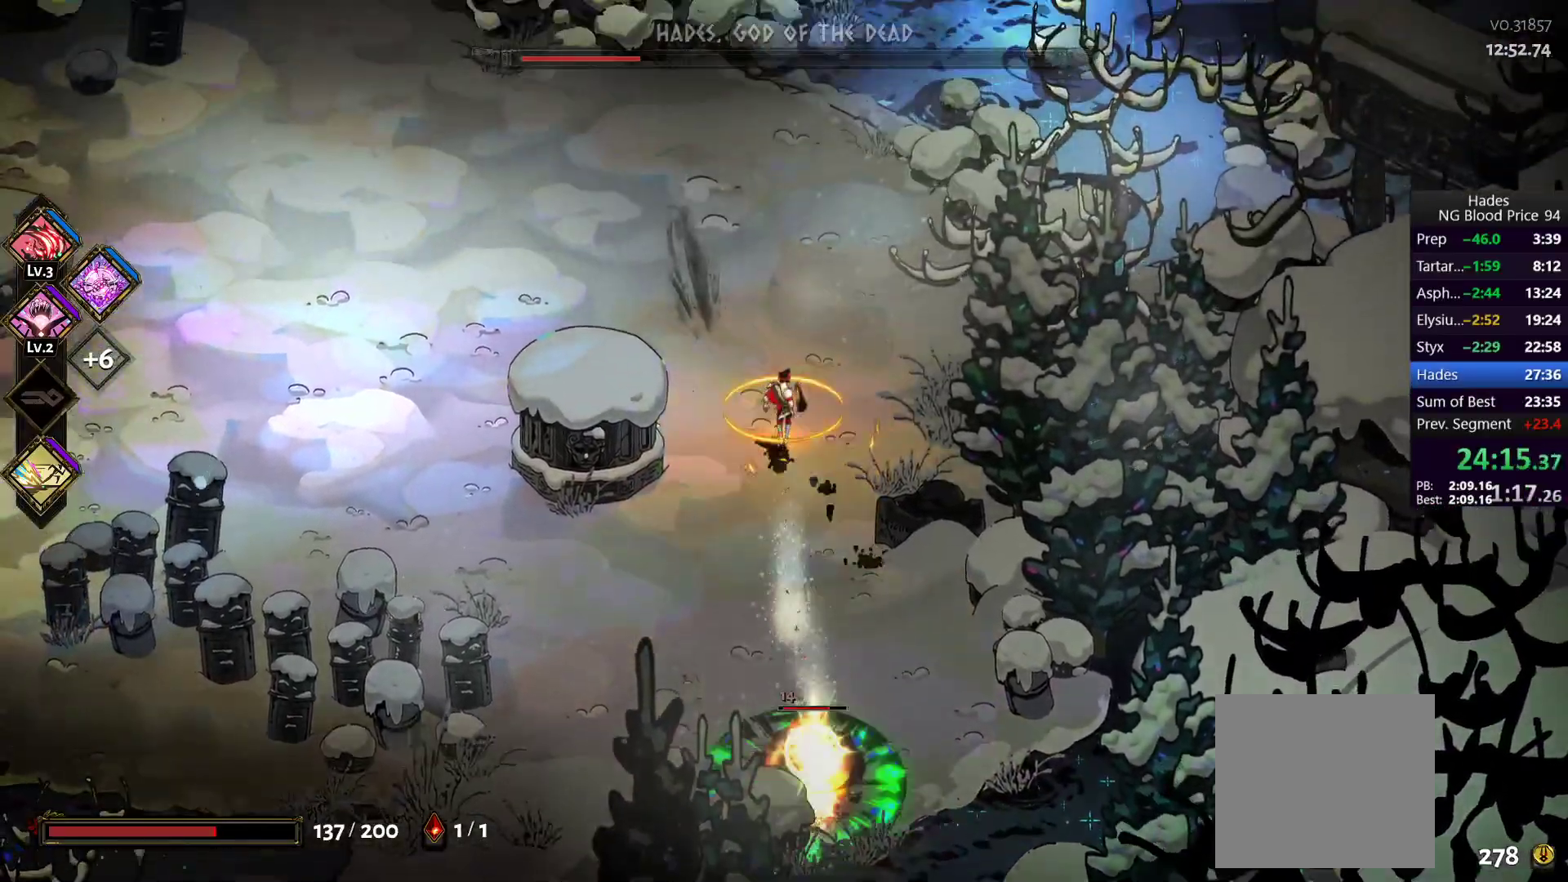
{"buttons": ["A"], "left_stick": "up-left", "right_stick": "center", "button_events": [[450, "A", "down"]]}
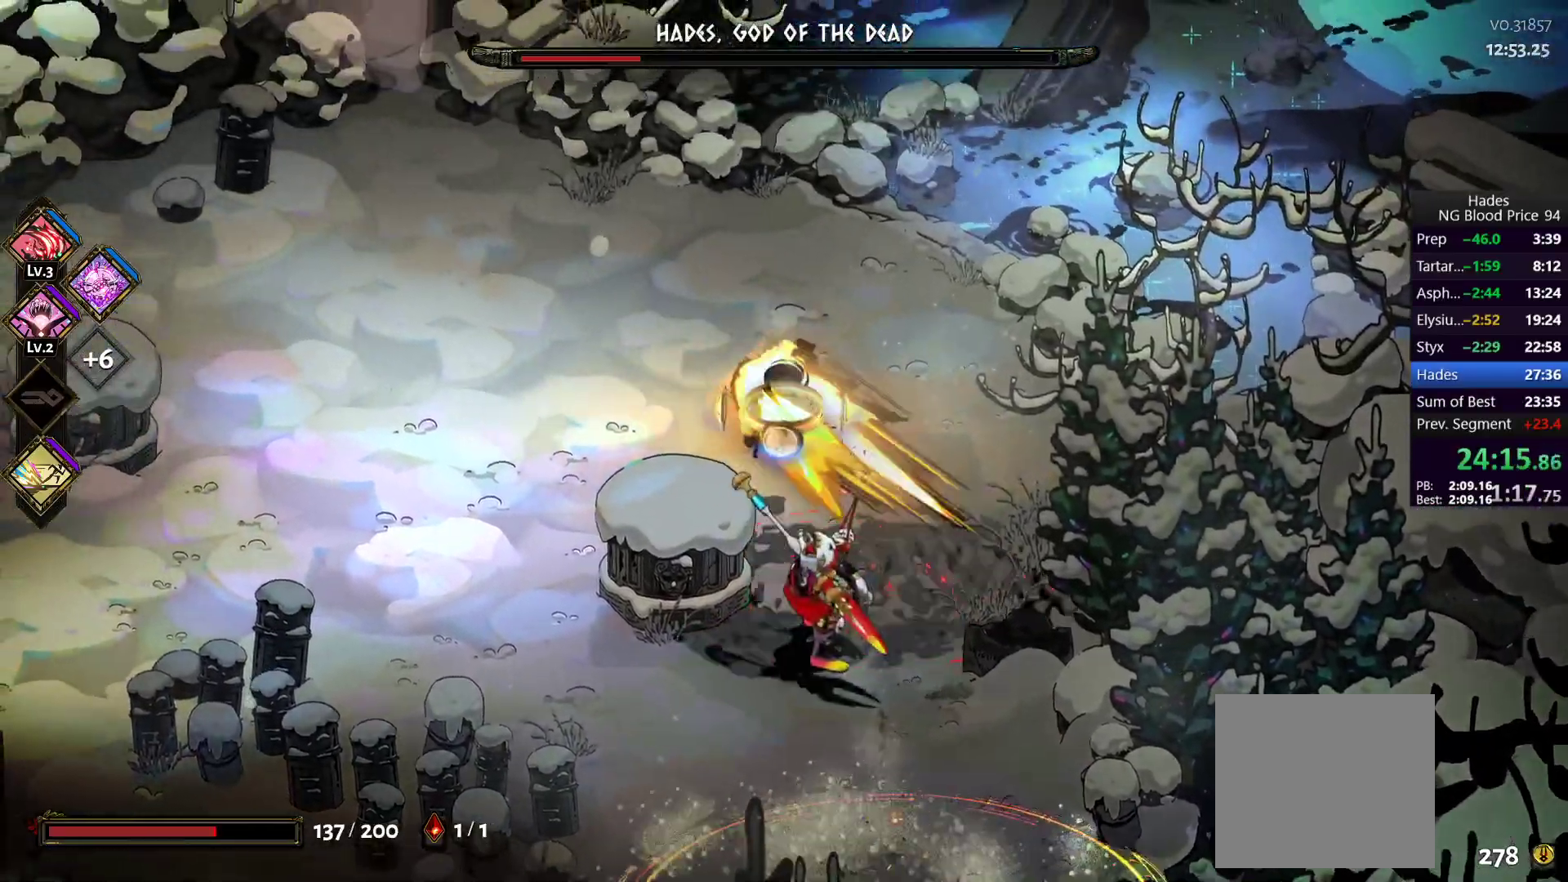
{"buttons": [], "left_stick": "down-left", "right_stick": "center", "button_events": [[67, "A", "up"], [133, "A", "down"], [317, "A", "up"]]}
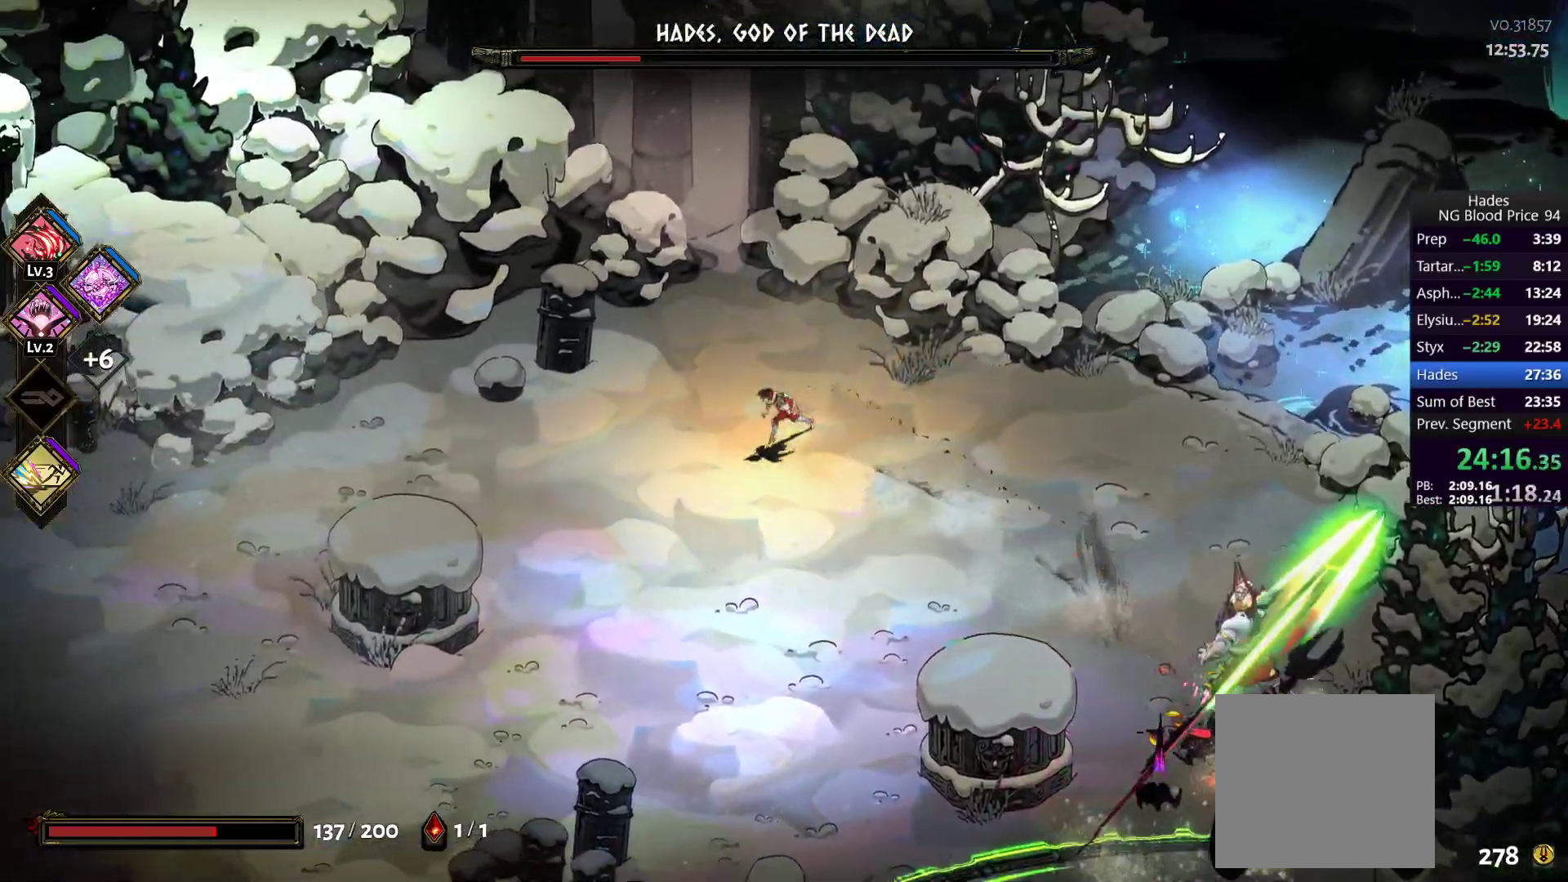
{"buttons": [], "left_stick": "down-right", "right_stick": "center", "button_events": []}
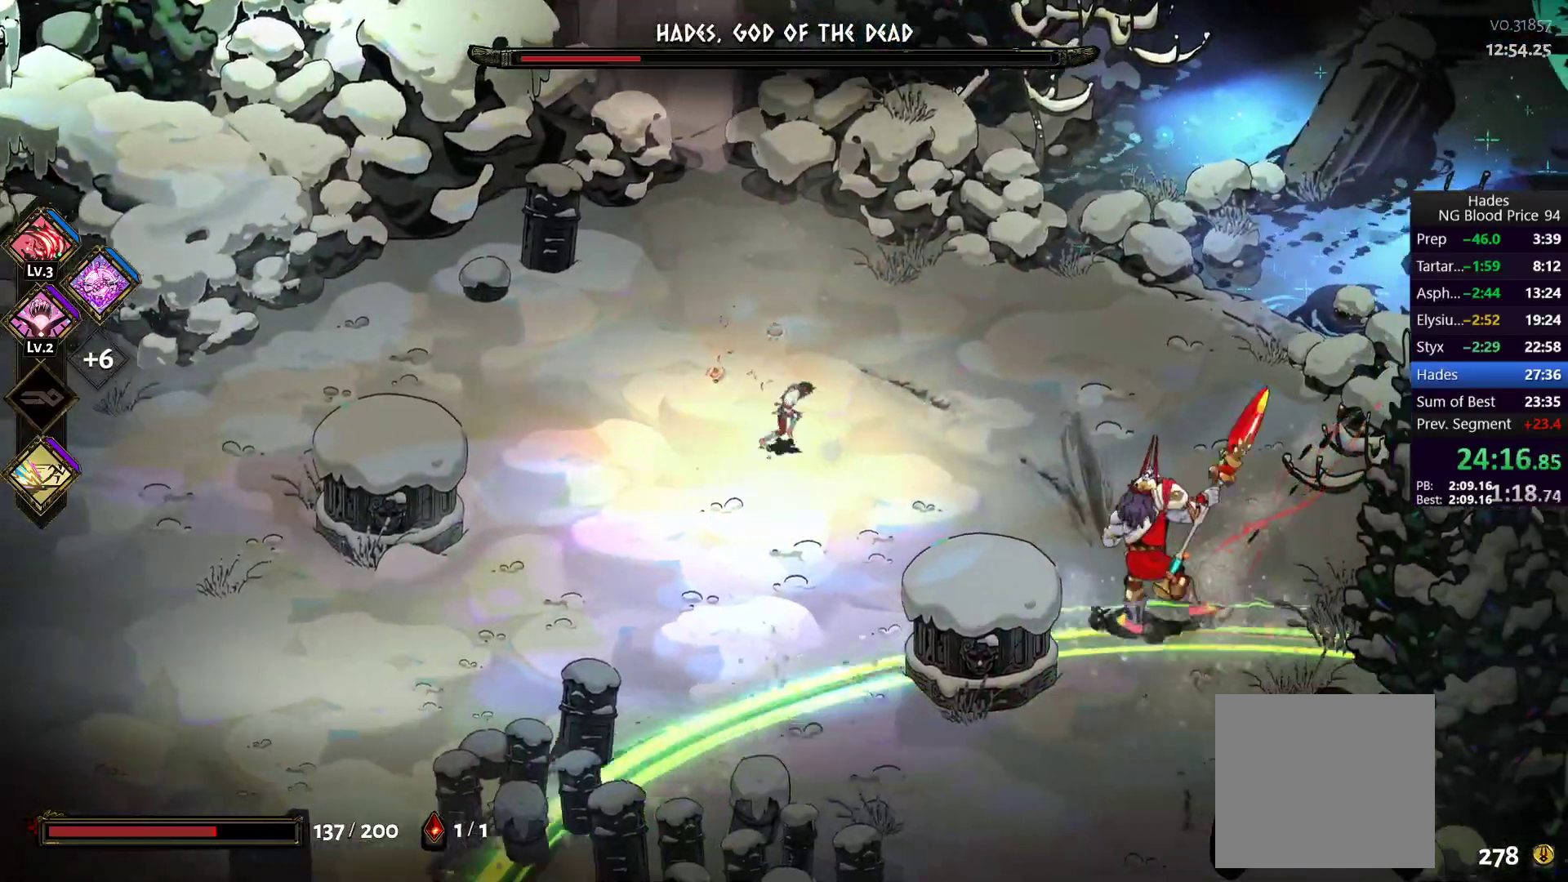
{"buttons": [], "left_stick": "down-right", "right_stick": "center", "button_events": [[133, "A", "down"], [267, "A", "up"], [317, "A", "down"], [367, "X", "down"], [483, "A", "up"], [483, "X", "up"]]}
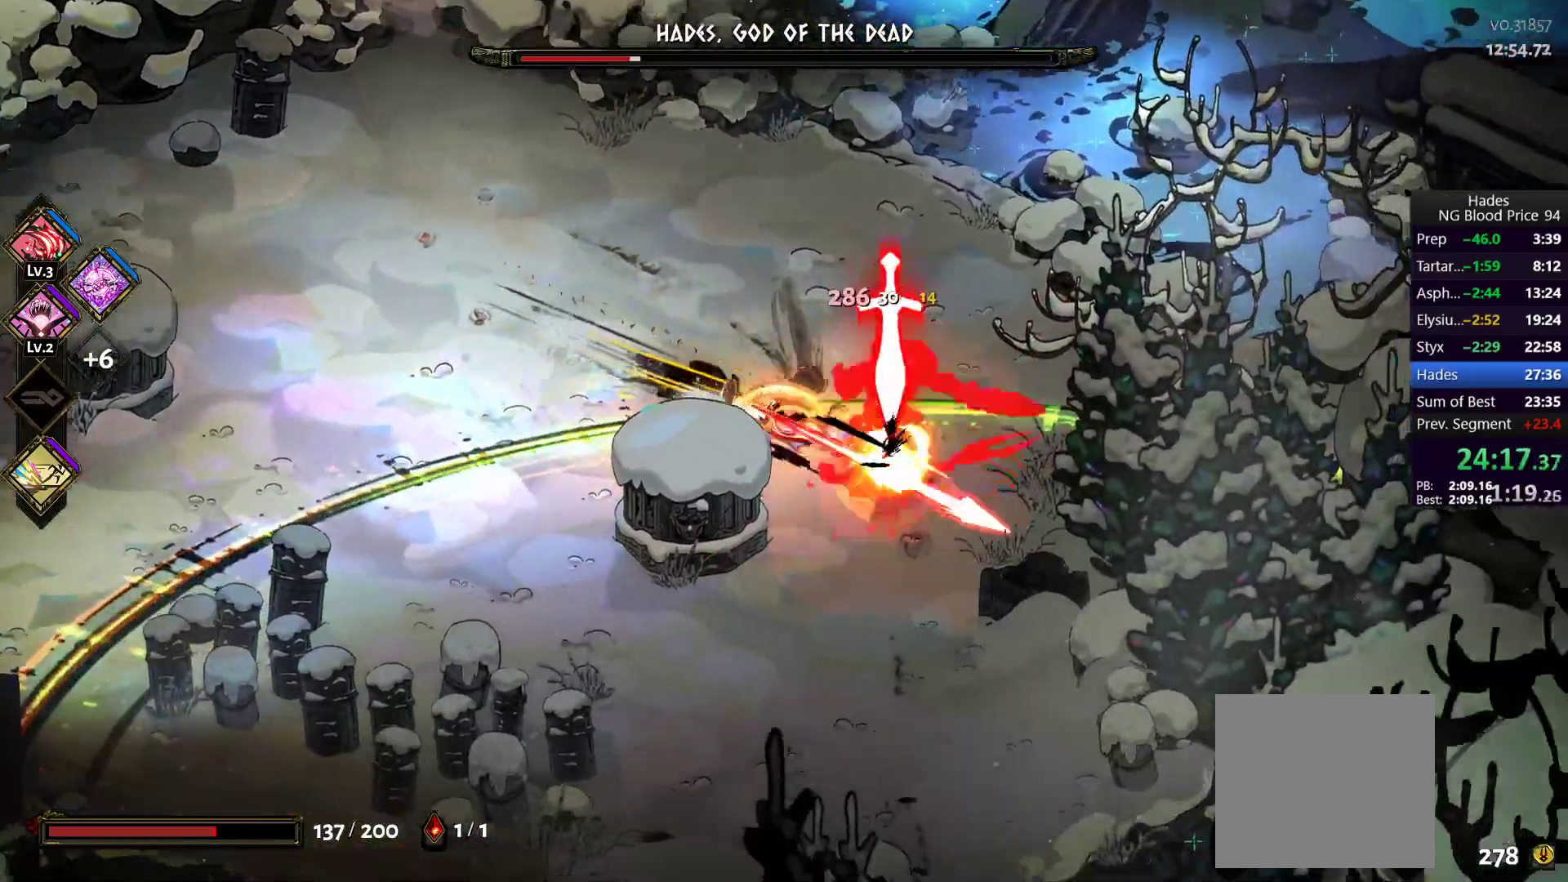
{"buttons": [], "left_stick": "right", "right_stick": "center", "button_events": [[50, "Y", "down"], [150, "Y", "up"], [200, "Y", "down"], [267, "Y", "up"], [333, "Y", "down"], [417, "Y", "up"]]}
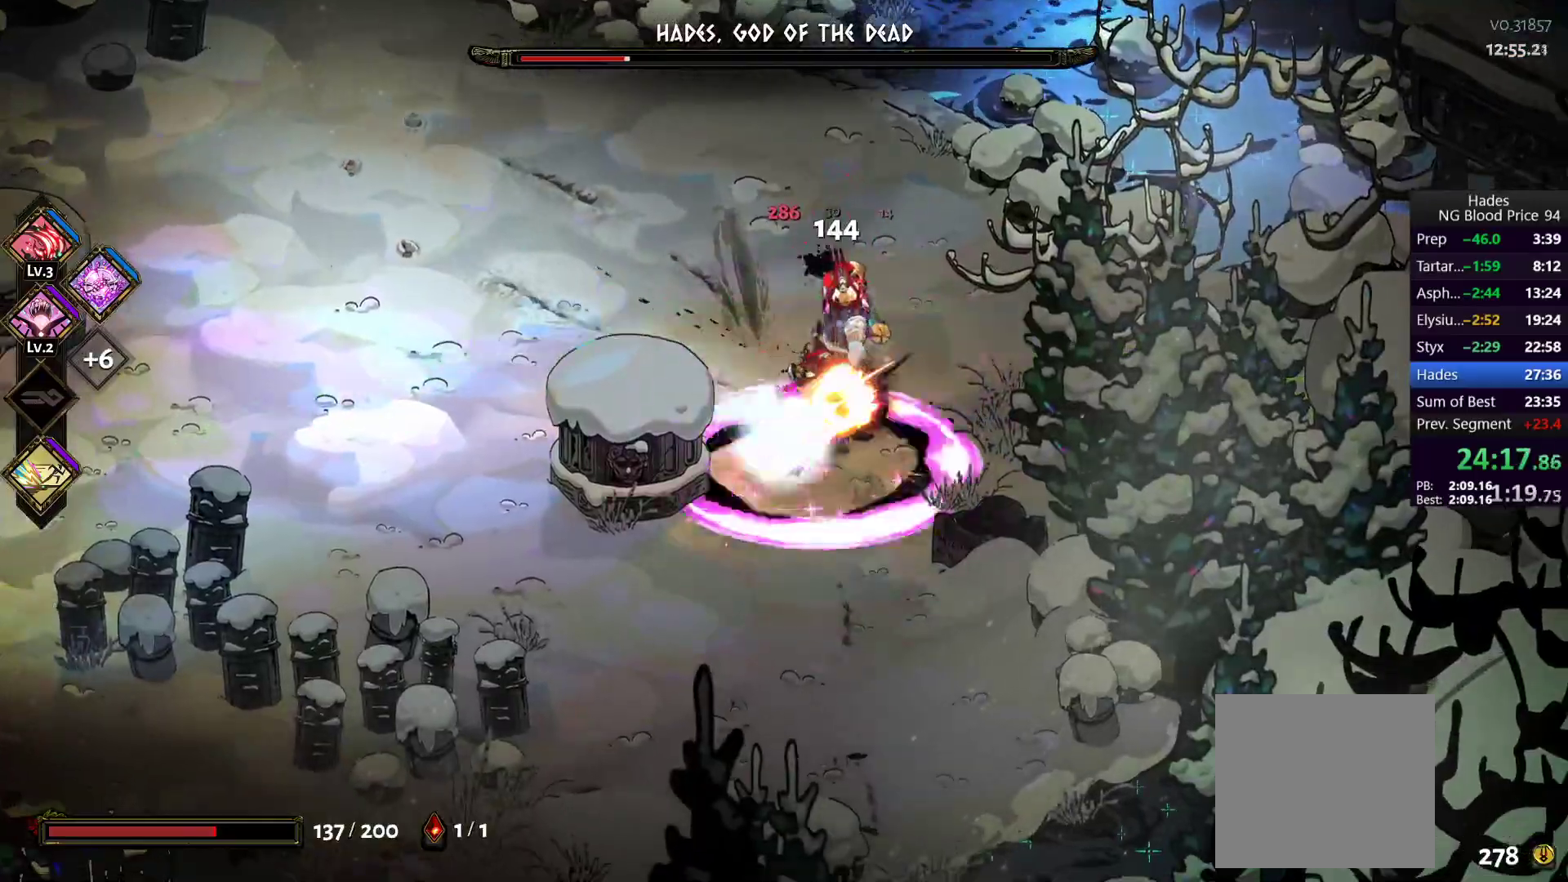
{"buttons": [], "left_stick": "down", "right_stick": "center", "button_events": [[117, "A", "down"], [133, "X", "down"], [283, "A", "up"], [283, "X", "up"], [333, "A", "down"], [467, "A", "up"]]}
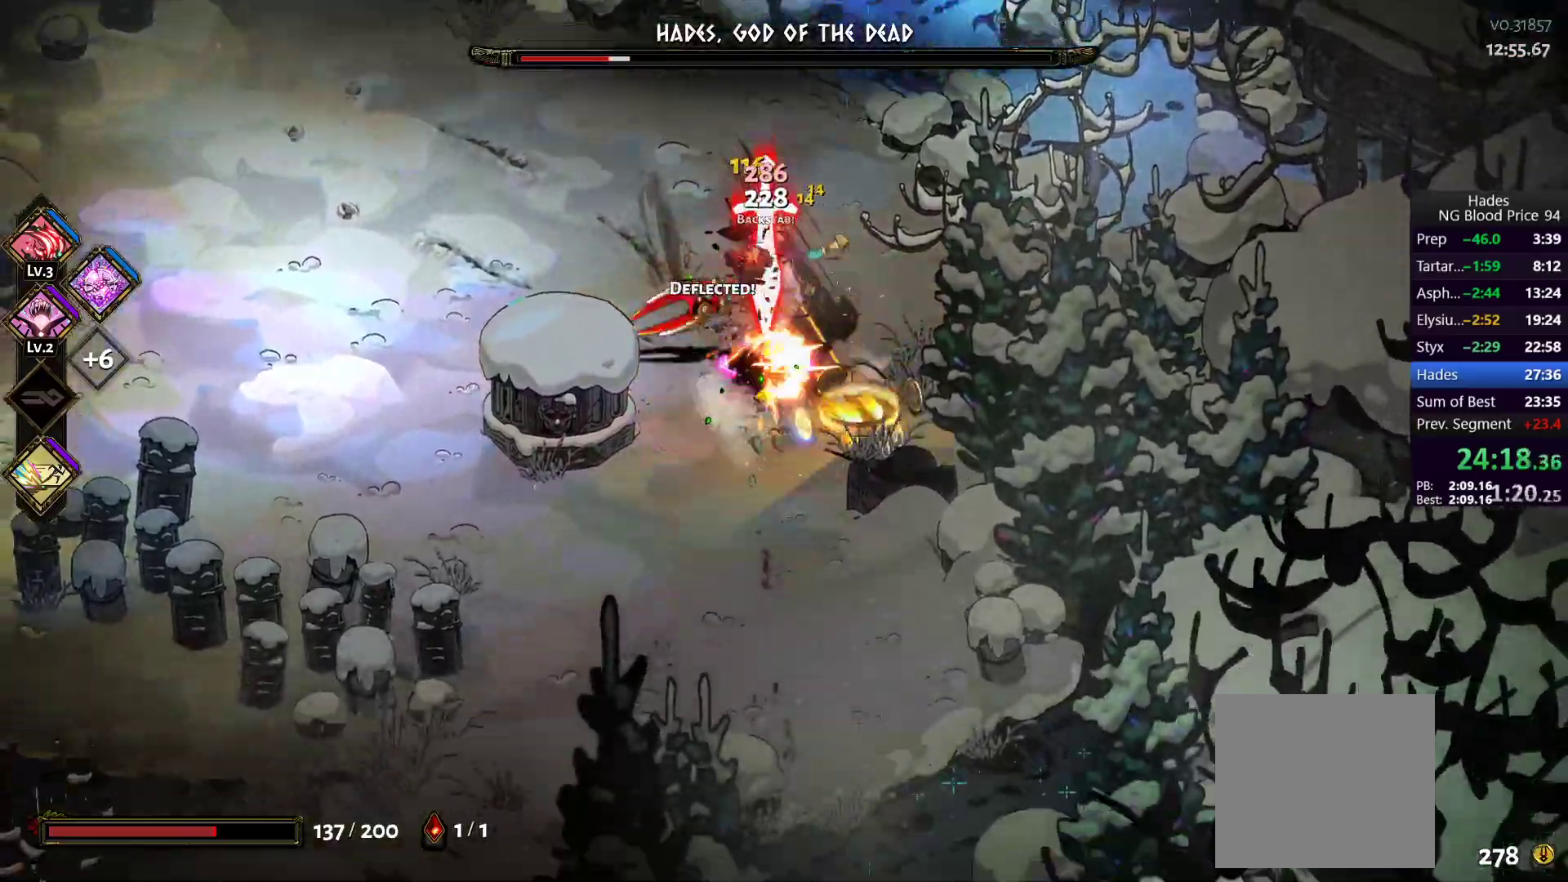
{"buttons": ["A", "X"], "left_stick": "up", "right_stick": "center", "button_events": [[433, "A", "down"], [467, "X", "down"]]}
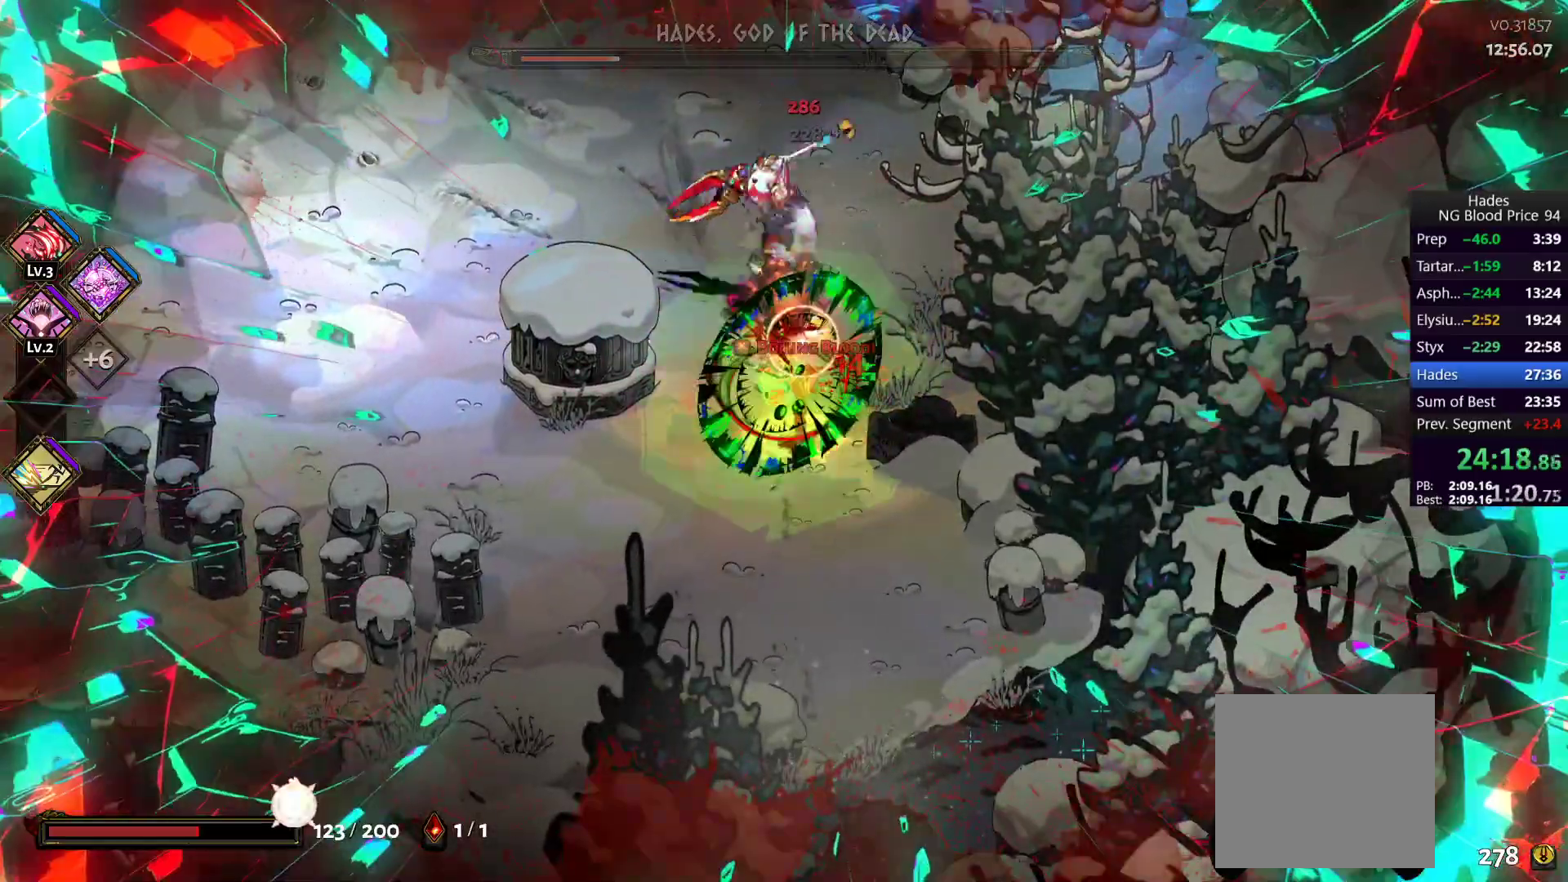
{"buttons": [], "left_stick": "down-left", "right_stick": "center", "button_events": [[67, "X", "up"], [100, "A", "up"], [167, "A", "down"], [367, "X", "down"], [450, "X", "up"], [467, "A", "up"]]}
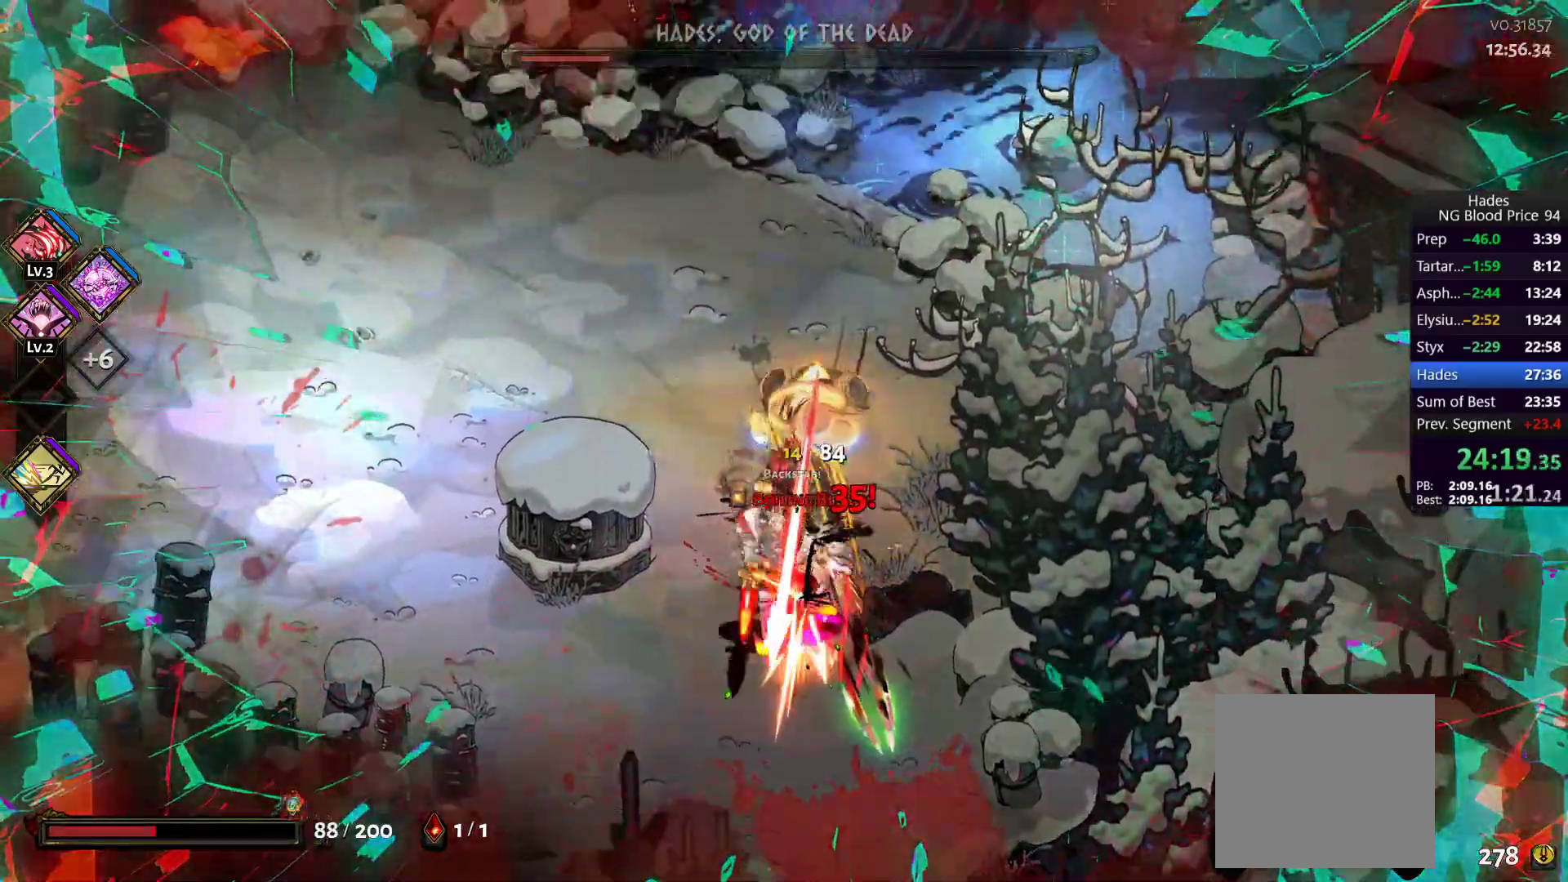
{"buttons": [], "left_stick": "down", "right_stick": "center", "button_events": []}
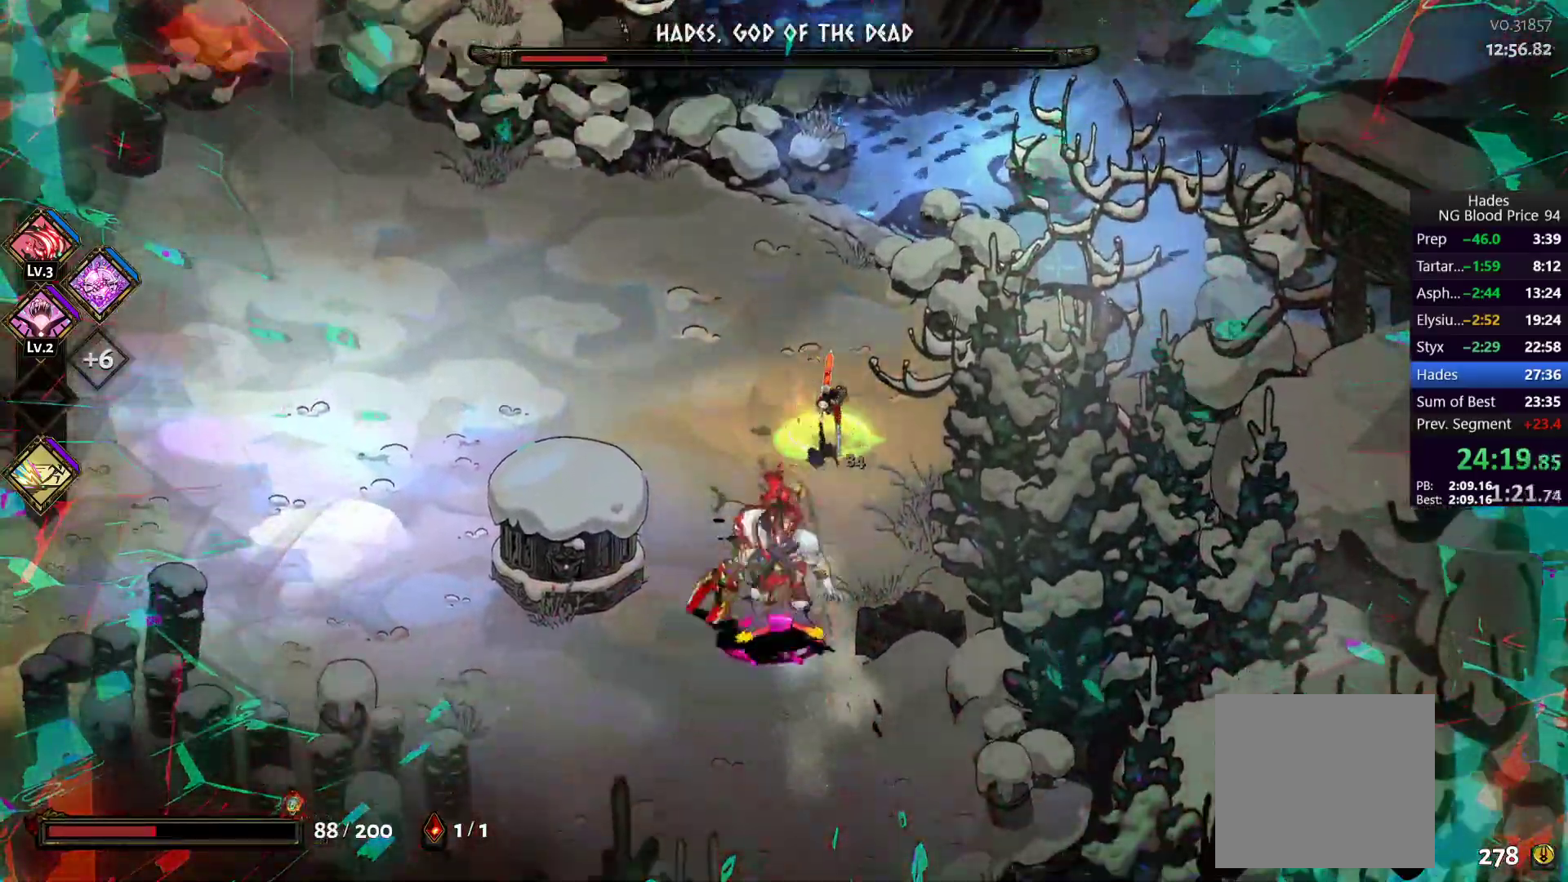
{"buttons": ["Y"], "left_stick": "up-right", "right_stick": "center", "button_events": [[50, "A", "down"], [83, "X", "down"], [200, "A", "up"], [200, "X", "up"], [267, "A", "down"], [283, "X", "down"], [383, "A", "up"], [383, "X", "up"], [450, "Y", "down"]]}
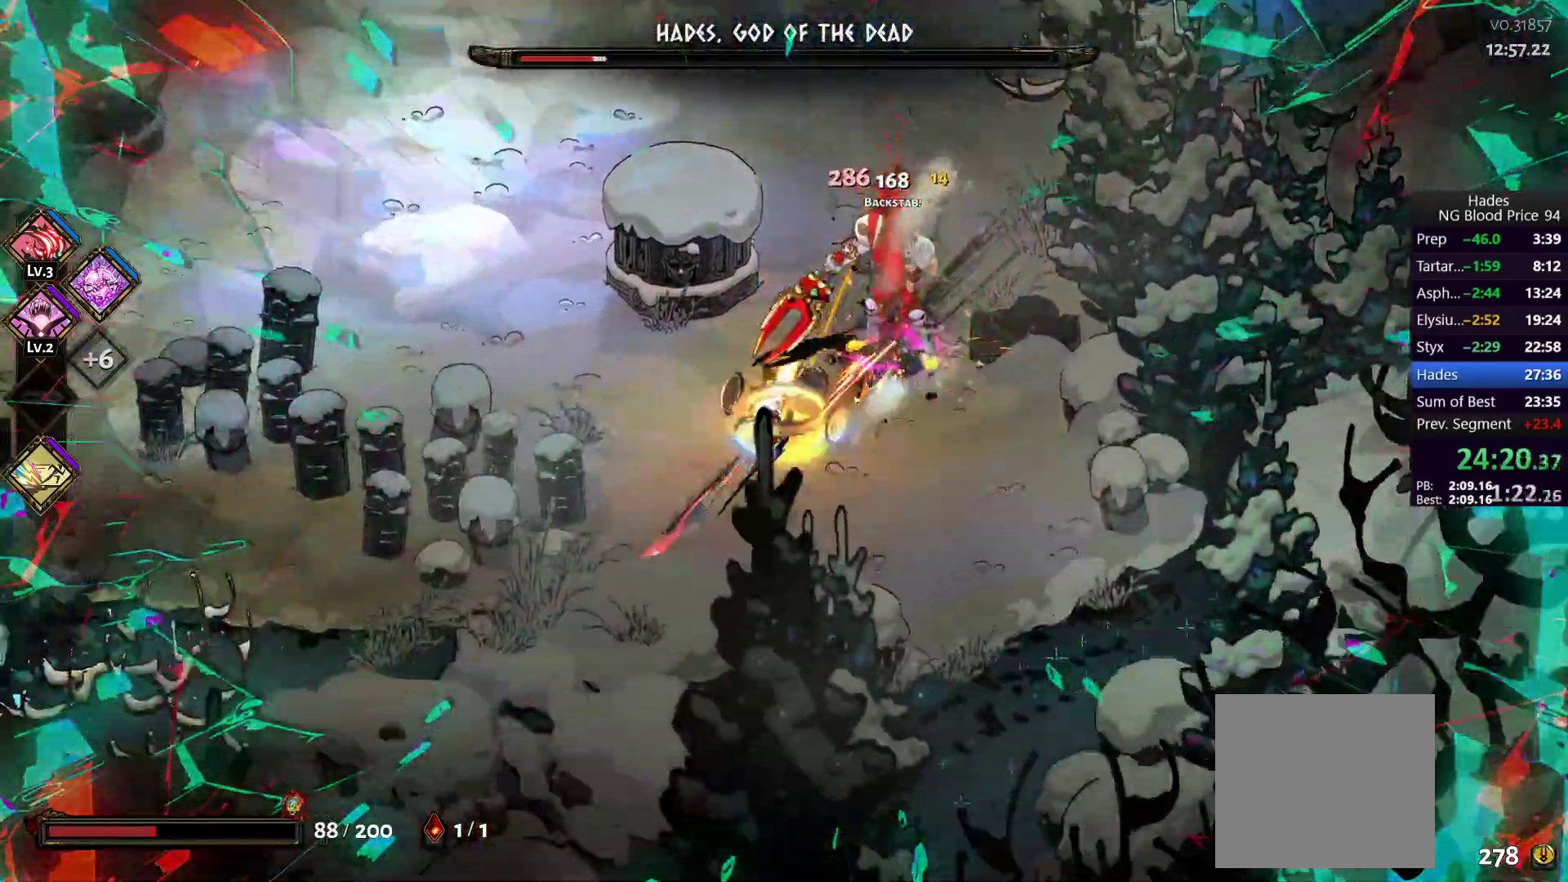
{"buttons": [], "left_stick": "up-right", "right_stick": "center", "button_events": [[33, "Y", "up"], [100, "Y", "down"], [167, "Y", "up"], [233, "Y", "down"], [350, "Y", "up"]]}
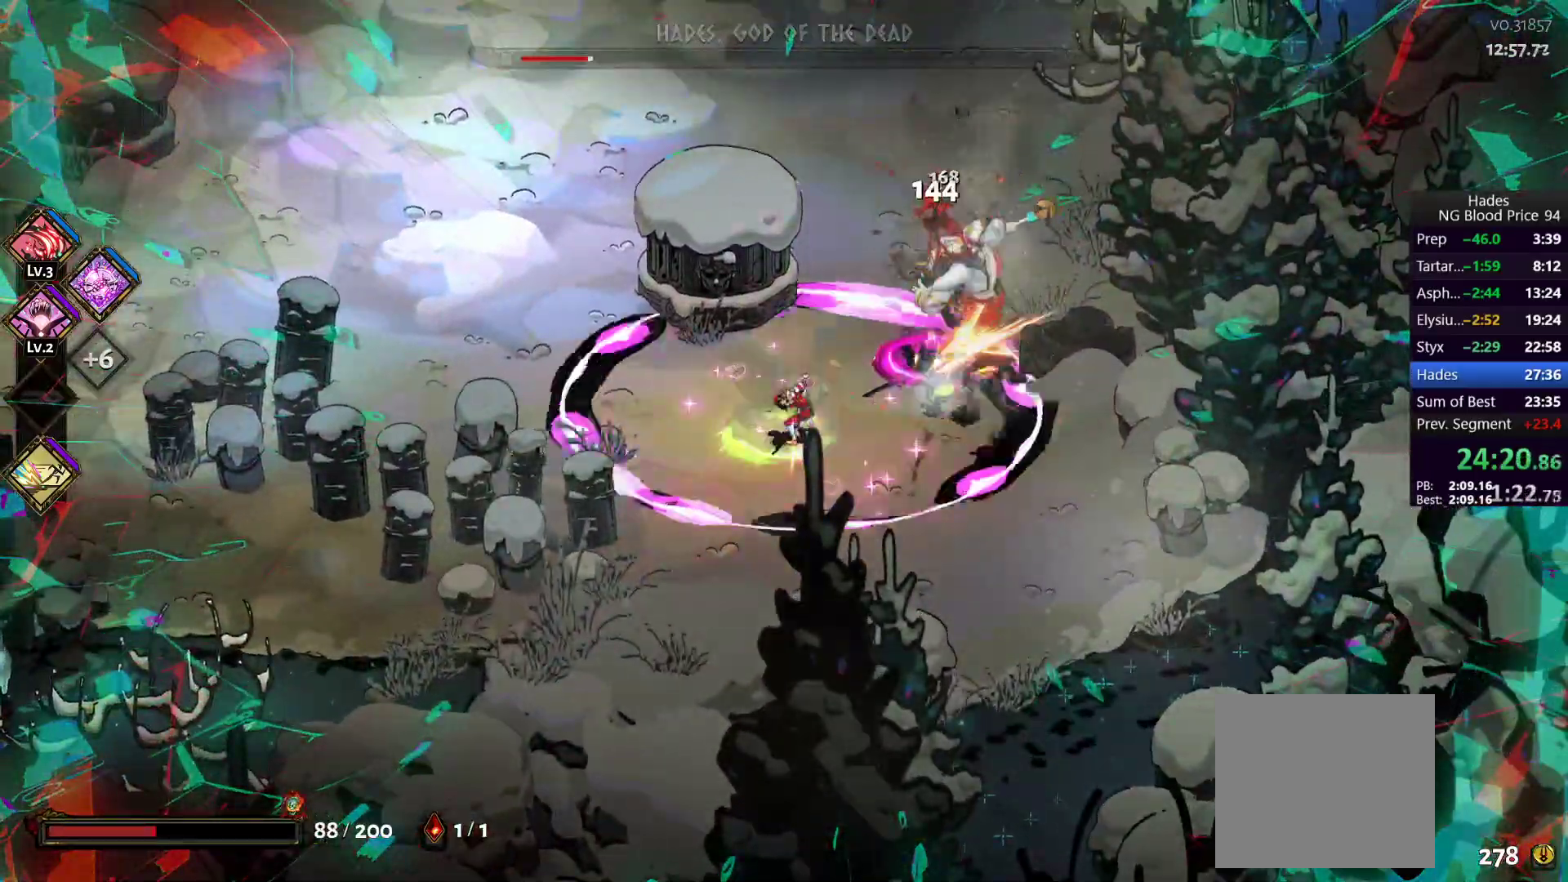
{"buttons": [], "left_stick": "up", "right_stick": "center", "button_events": [[17, "A", "down"], [67, "X", "down"], [150, "X", "up"], [183, "A", "up"], [233, "A", "down"], [383, "A", "up"]]}
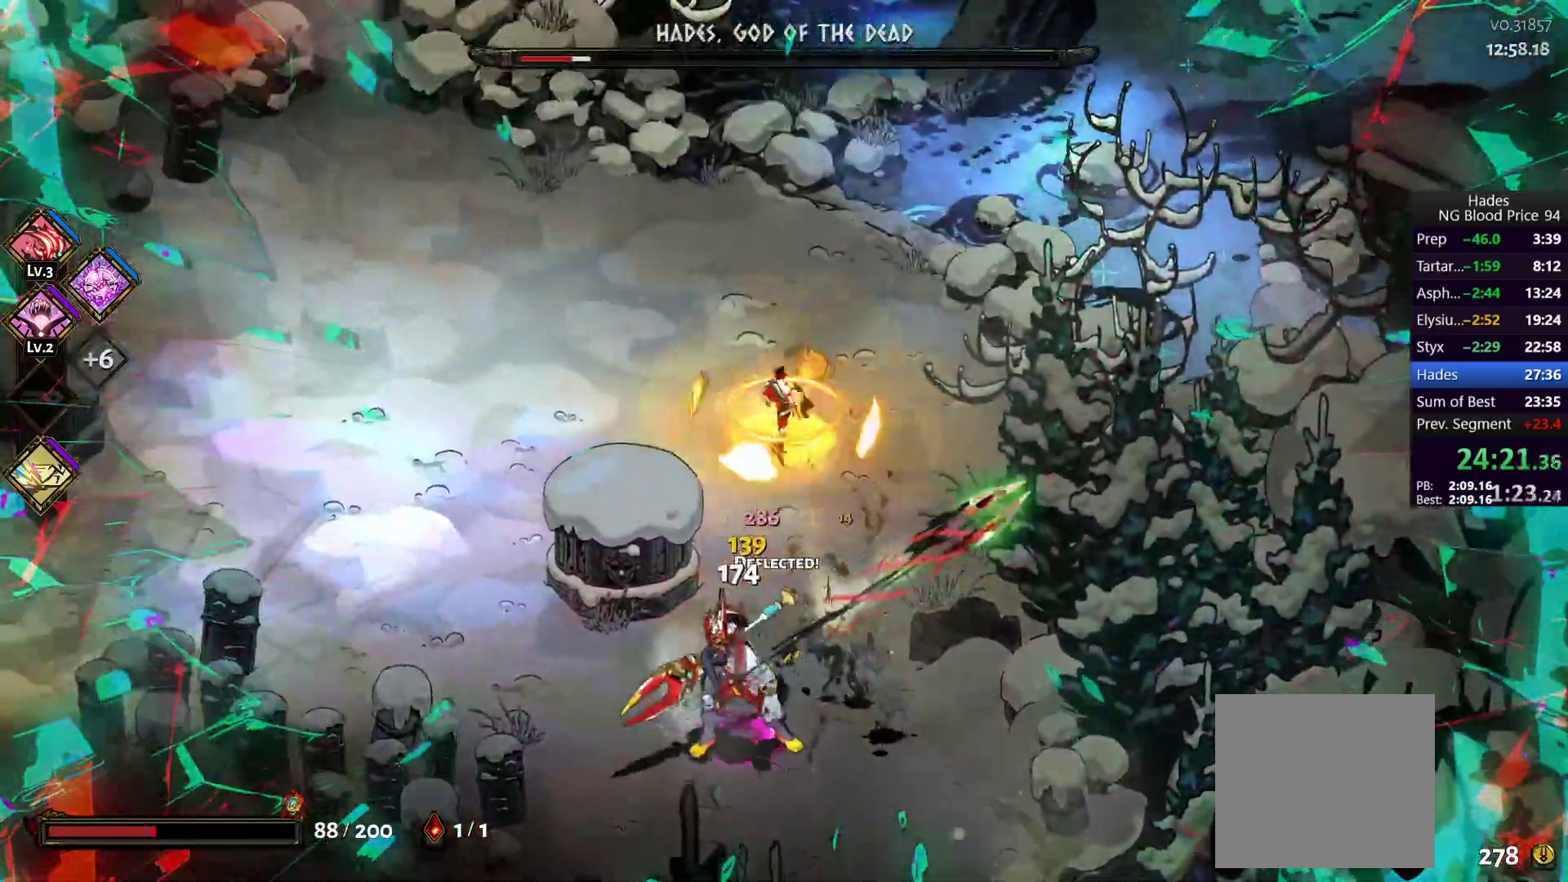
{"buttons": ["A", "X"], "left_stick": "down", "right_stick": "center", "button_events": [[400, "A", "down"], [433, "X", "down"]]}
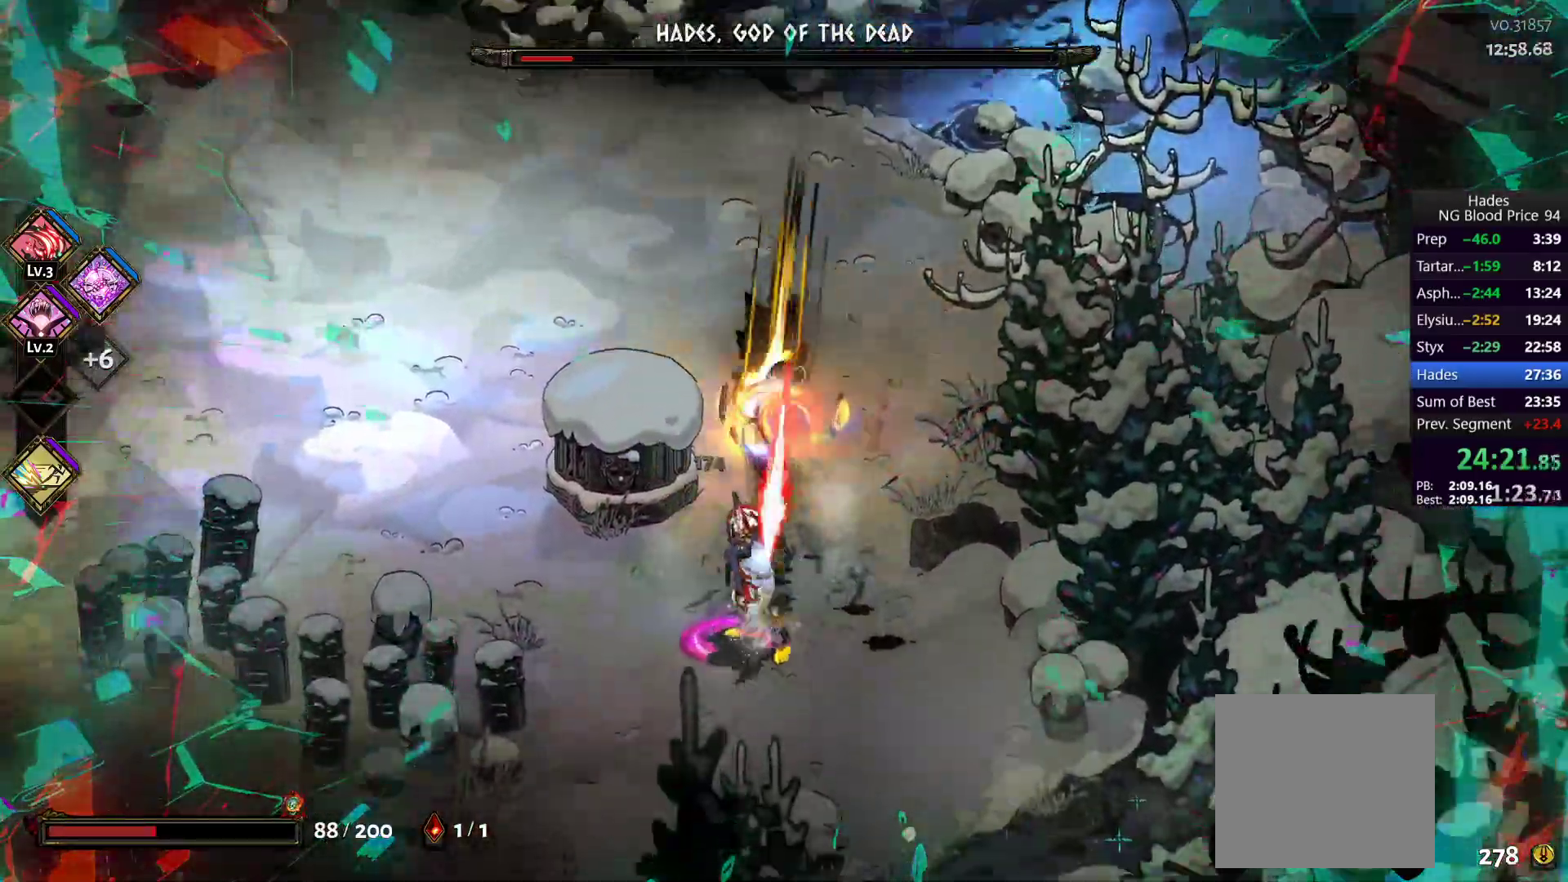
{"buttons": ["Y"], "left_stick": "up-left", "right_stick": "center", "button_events": [[83, "A", "up"], [83, "X", "up"], [133, "A", "down"], [133, "X", "down"], [267, "A", "up"], [267, "X", "up"], [333, "Y", "down"], [433, "Y", "up"], [500, "Y", "down"]]}
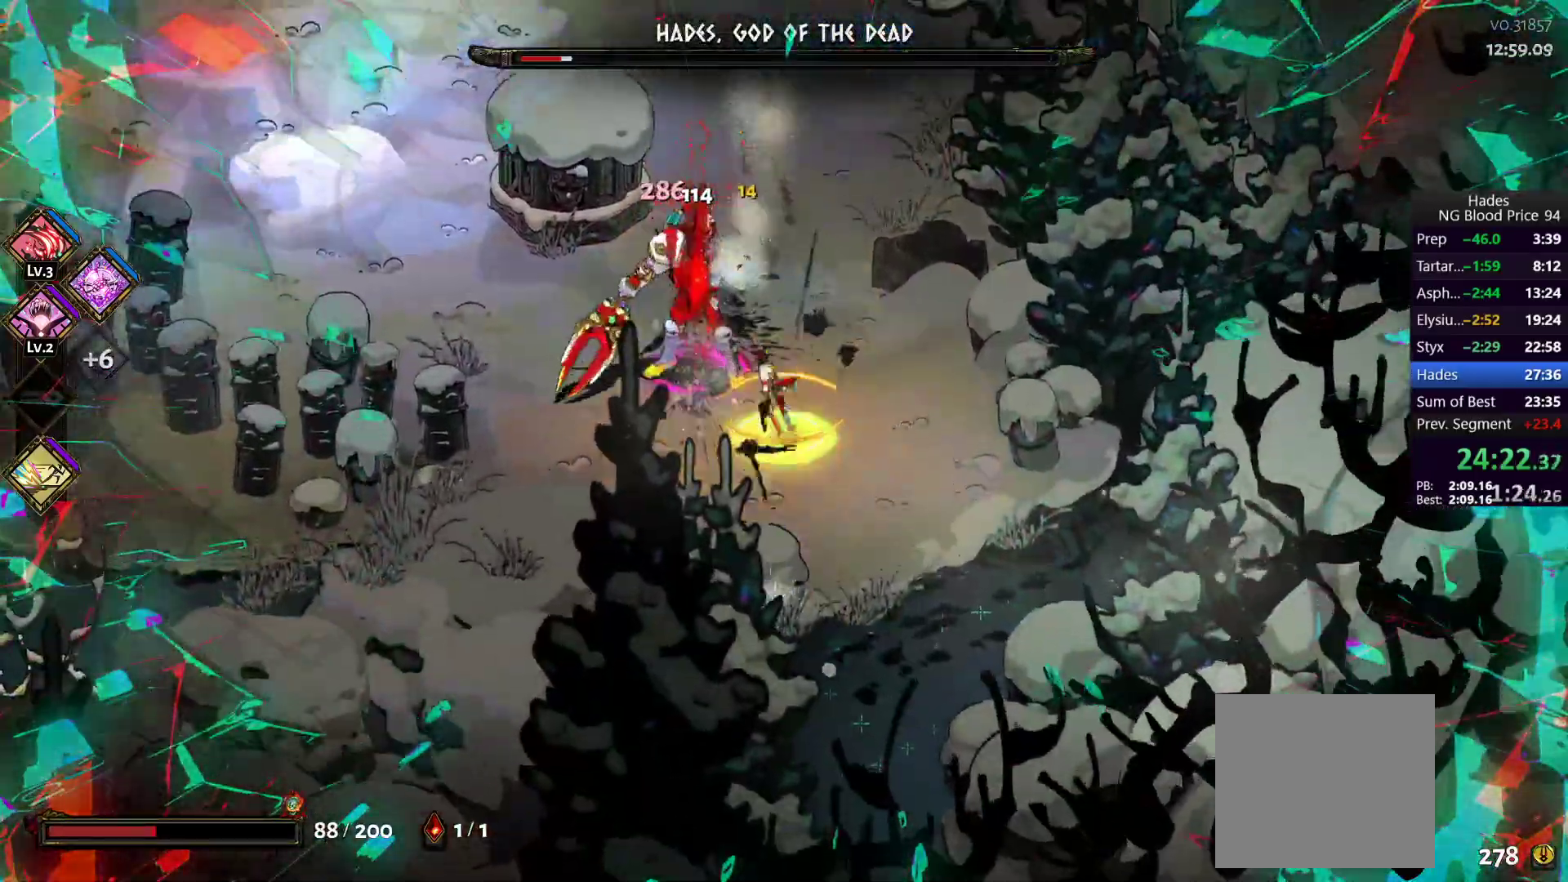
{"buttons": [], "left_stick": "up-left", "right_stick": "center", "button_events": [[83, "Y", "up"], [133, "Y", "down"], [233, "Y", "up"], [350, "A", "down"], [483, "A", "up"]]}
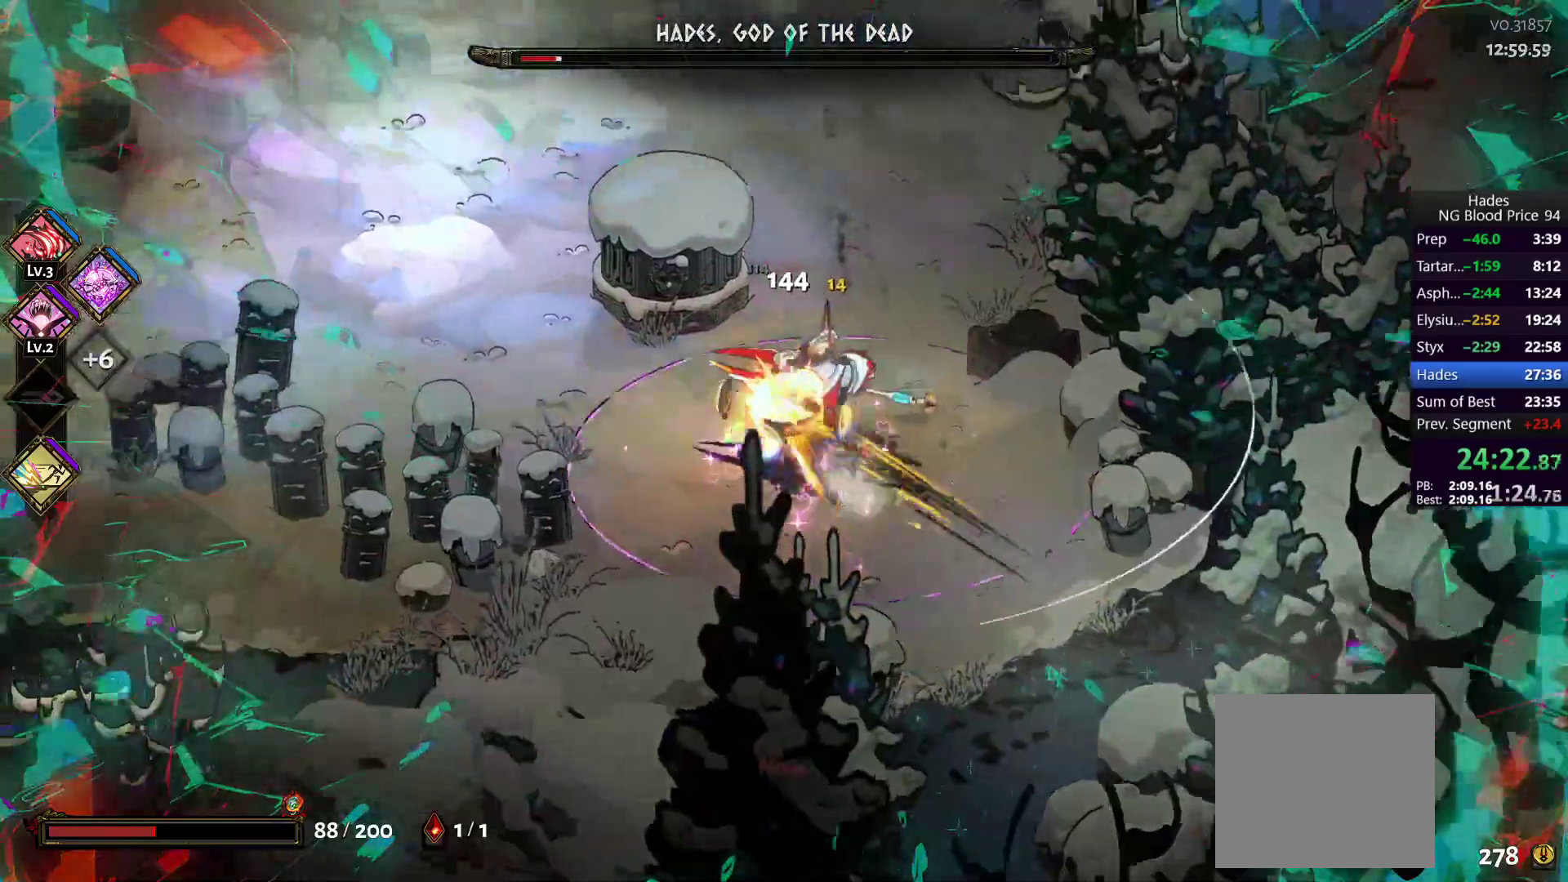
{"buttons": [], "left_stick": "up", "right_stick": "center", "button_events": [[67, "A", "down"], [233, "A", "up"], [300, "A", "down"], [450, "A", "up"]]}
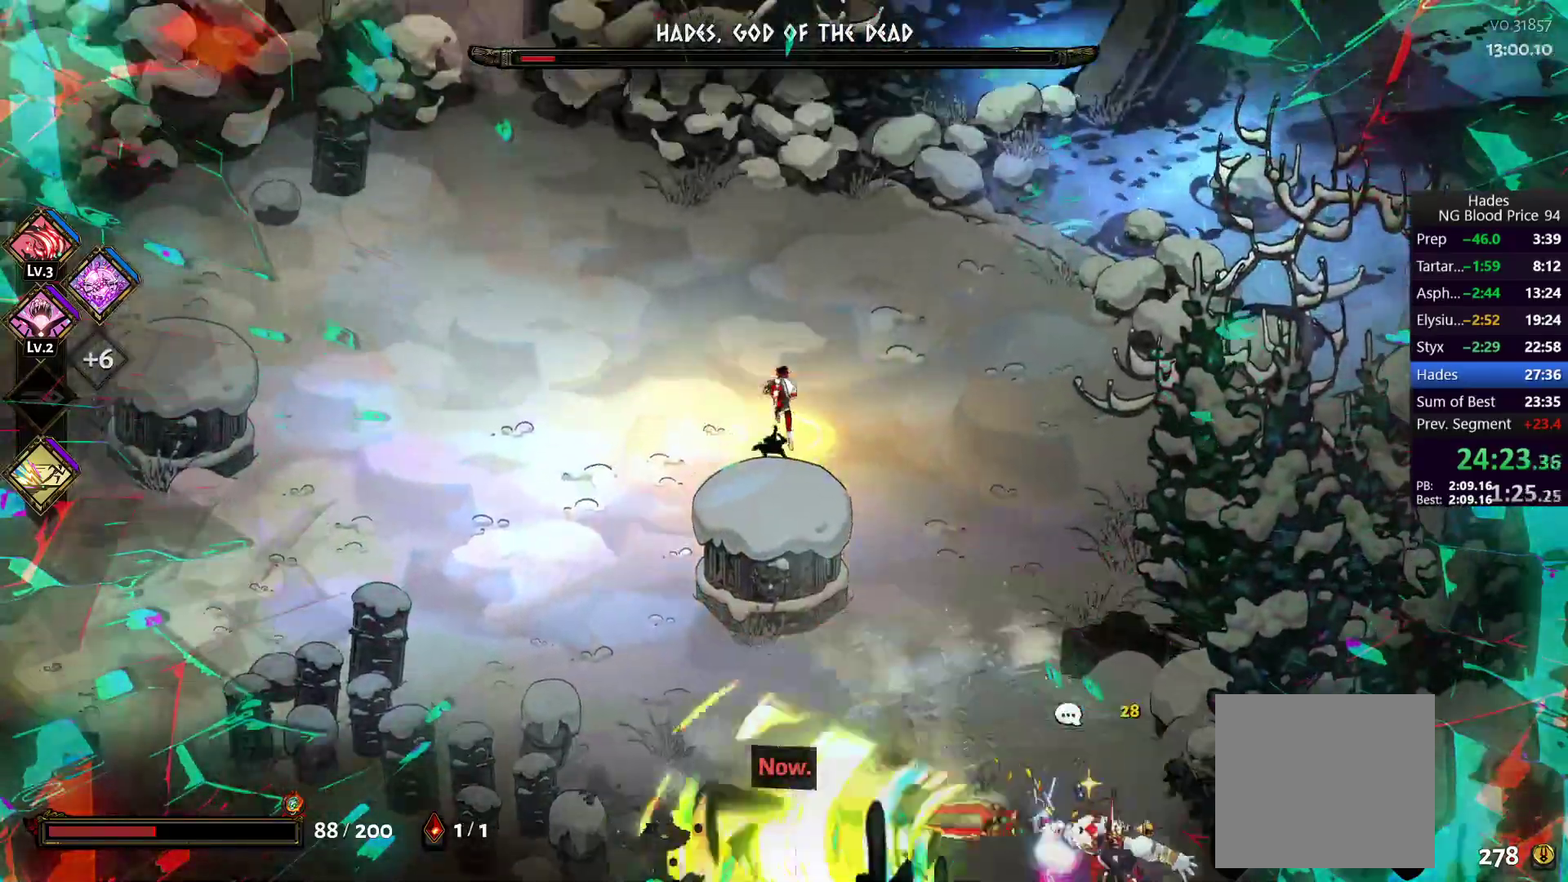
{"buttons": ["A"], "left_stick": "down-right", "right_stick": "center", "button_events": [[233, "A", "down"], [367, "A", "up"], [450, "A", "down"]]}
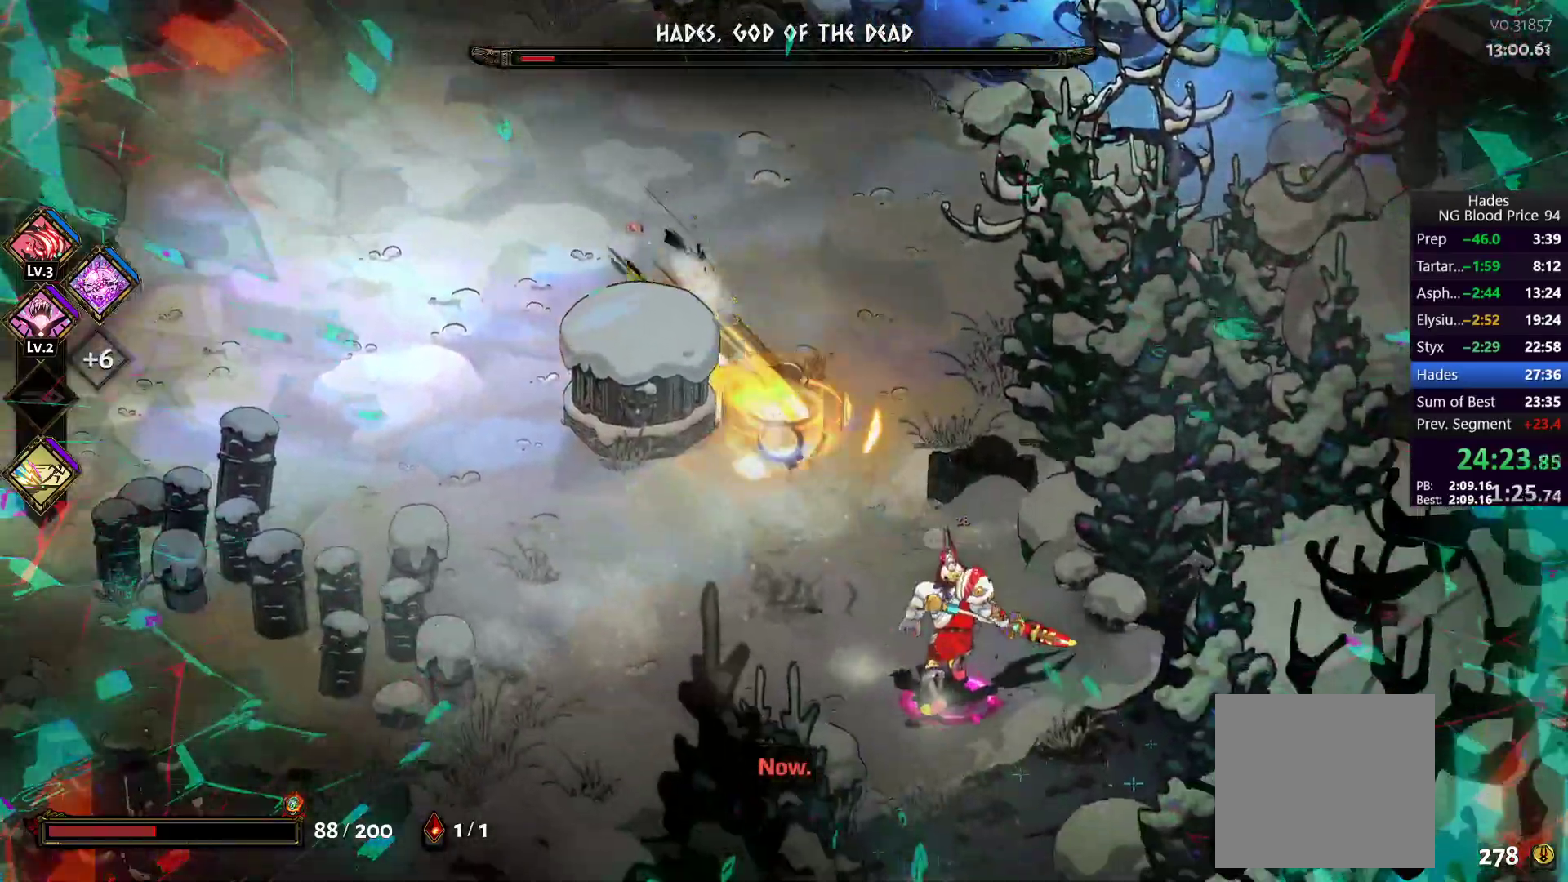
{"buttons": [], "left_stick": "down", "right_stick": "center", "button_events": [[50, "X", "down"], [150, "A", "up"], [167, "X", "up"], [233, "Y", "down"], [333, "Y", "up"], [400, "Y", "down"], [467, "Y", "up"]]}
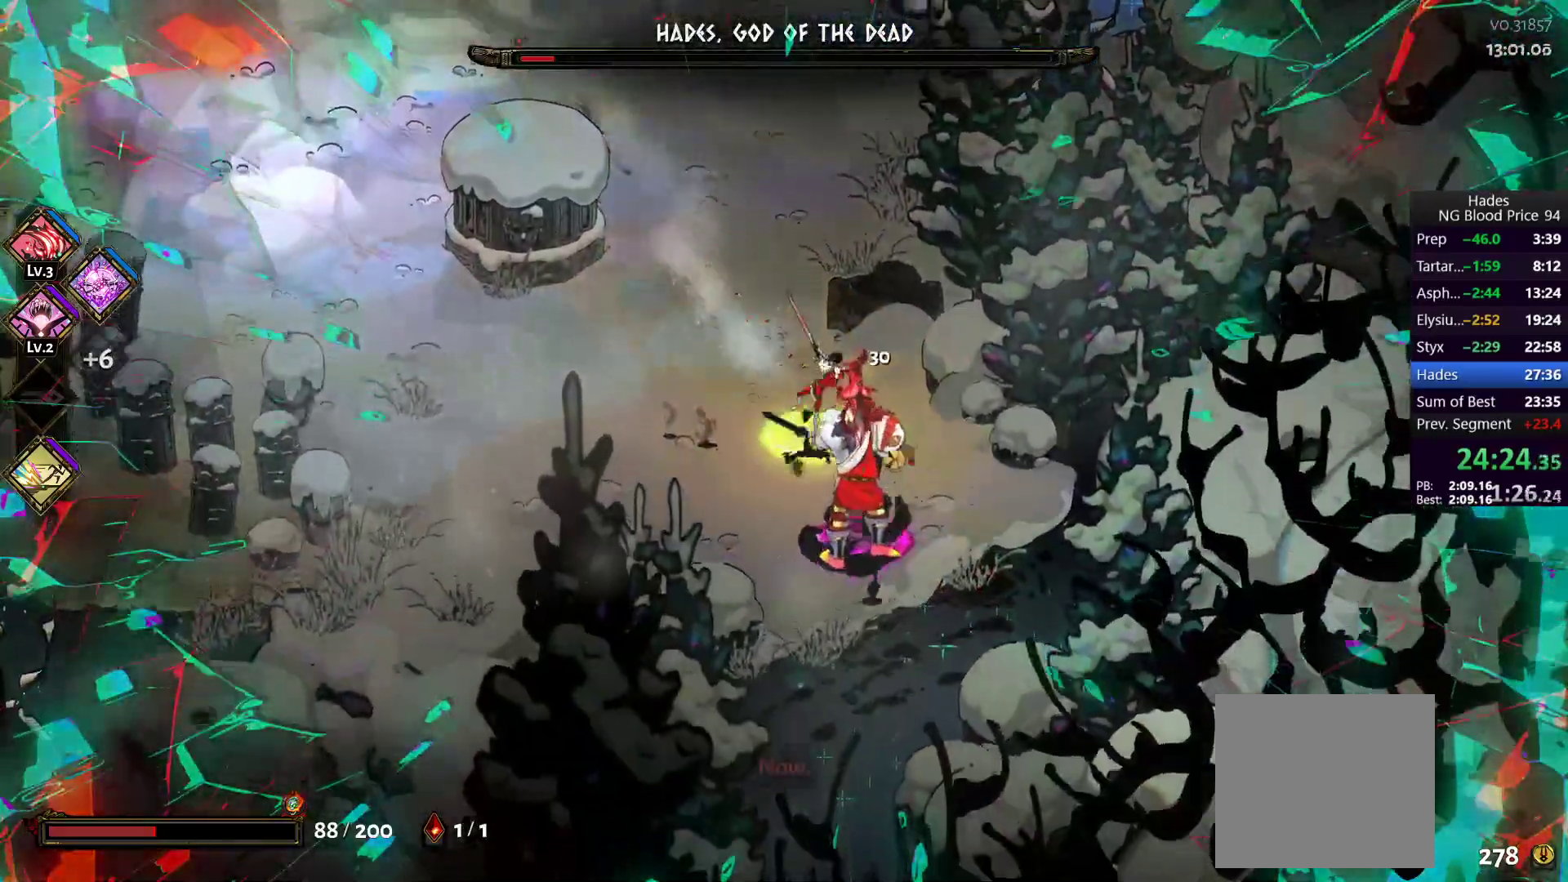
{"buttons": ["A", "X"], "left_stick": "left", "right_stick": "center"}
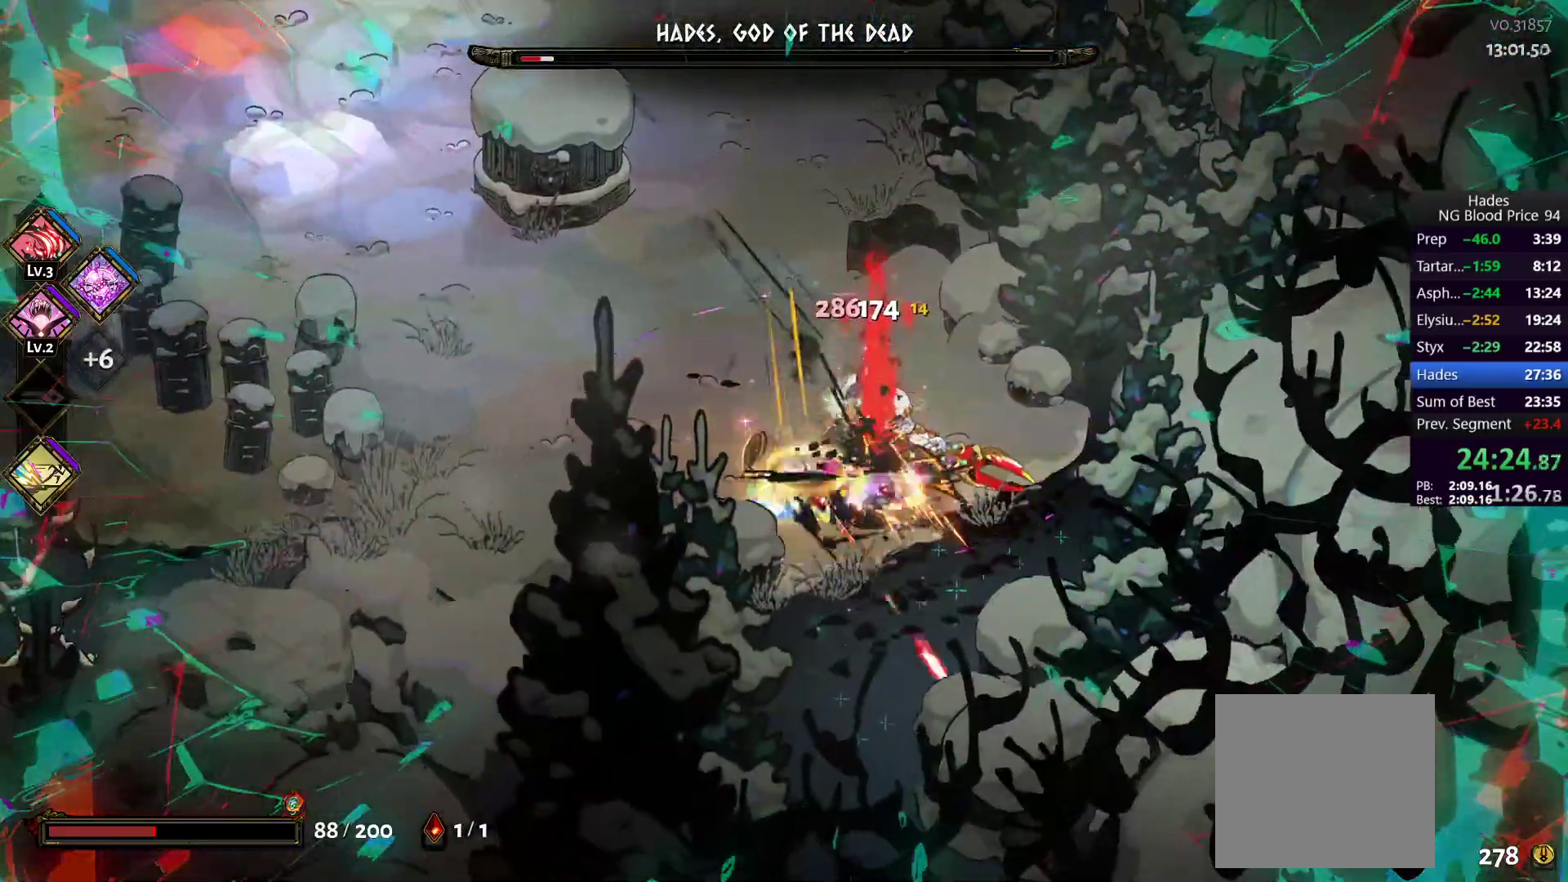
{"buttons": [], "left_stick": "right", "right_stick": "center", "button_events": [[167, "A", "up"], [167, "X", "up"]]}
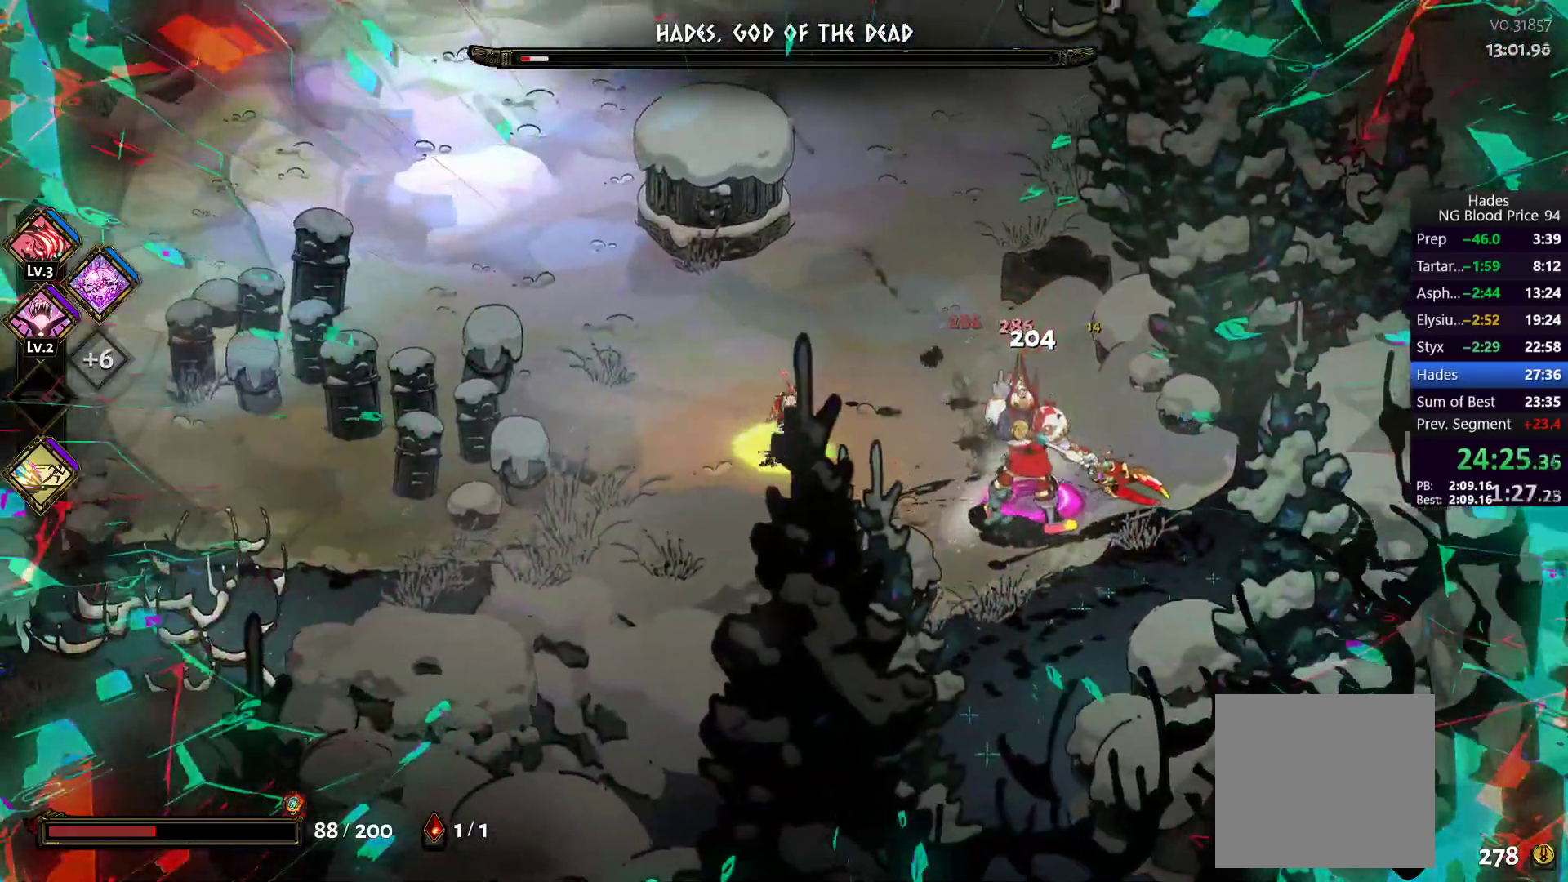
{"buttons": ["A", "X"], "left_stick": "up-right", "right_stick": "center", "button_events": [[167, "A", "down"], [200, "X", "down"], [350, "A", "up"], [350, "X", "up"], [417, "A", "down"], [417, "X", "down"]]}
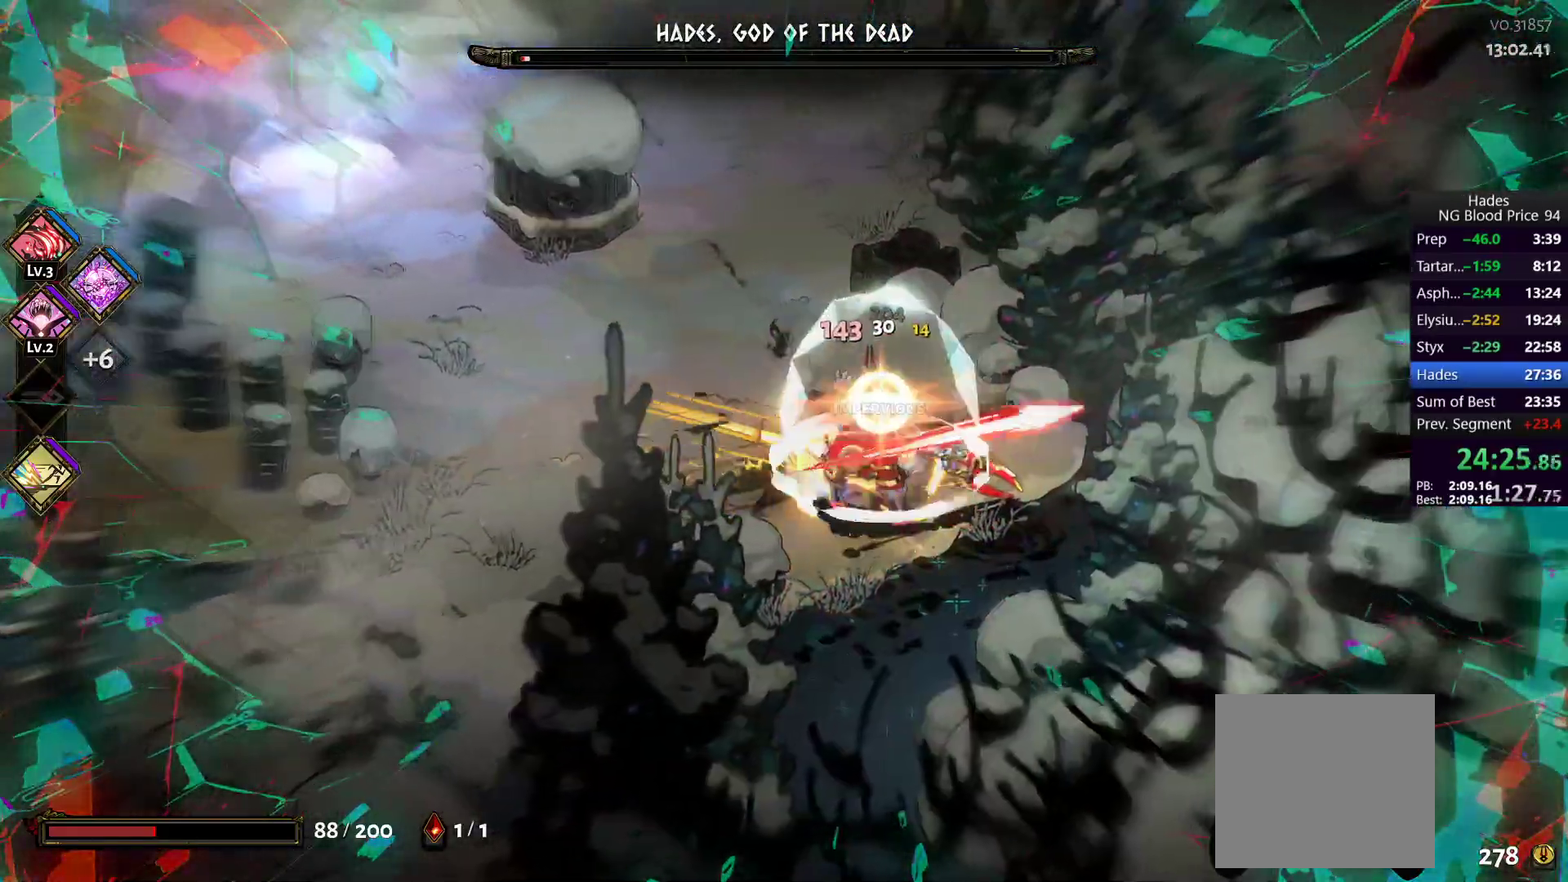
{"buttons": [], "left_stick": "up-left", "right_stick": "center", "button_events": [[100, "A", "up"], [100, "X", "up"]]}
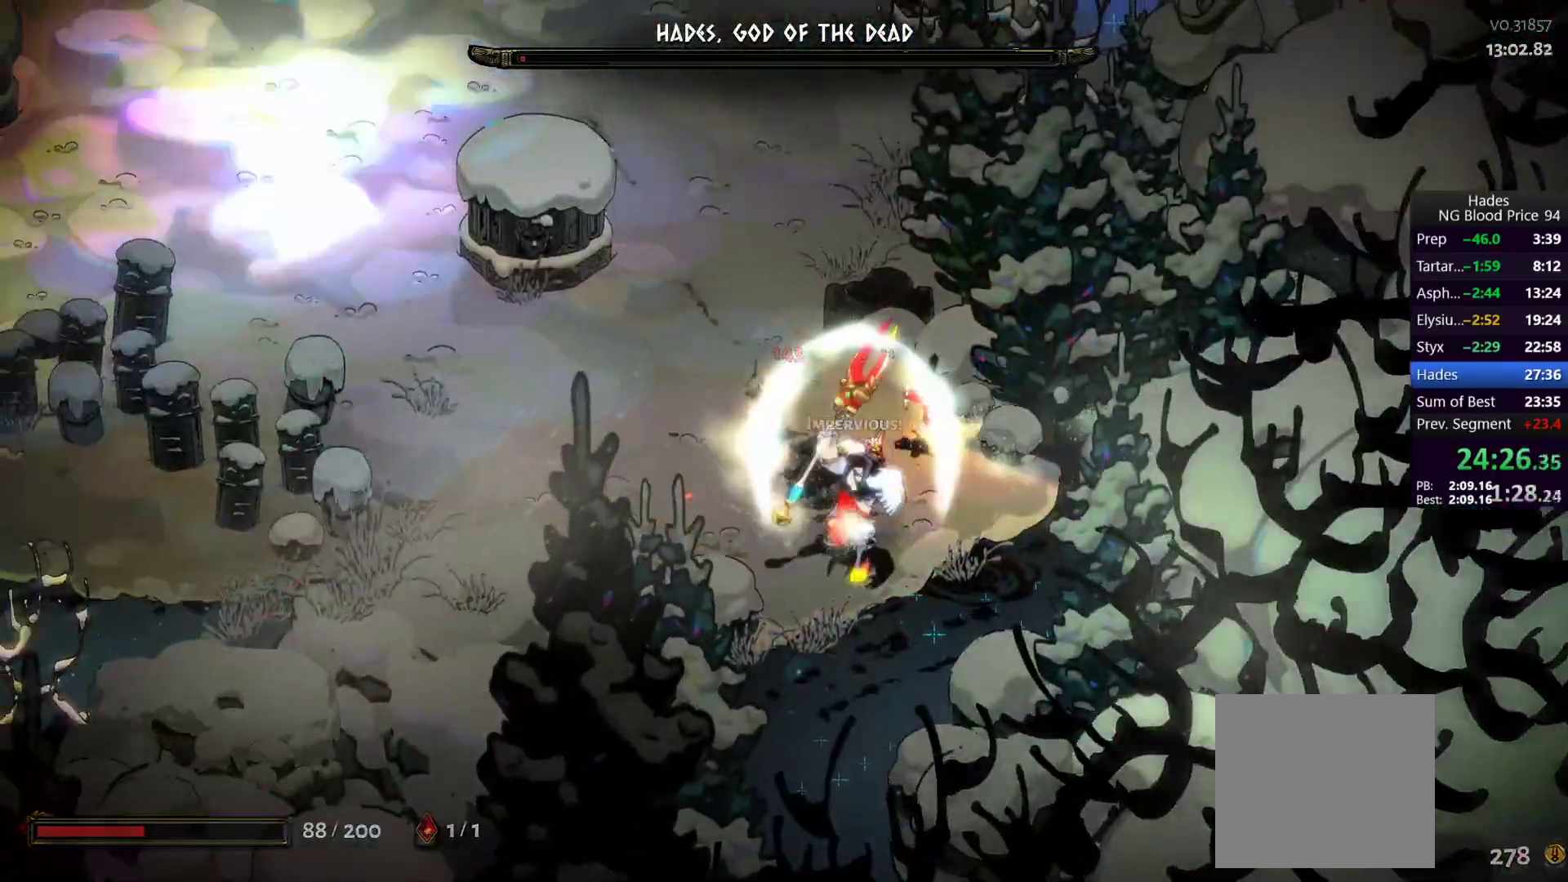
{"buttons": [], "left_stick": "up-left", "right_stick": "center", "button_events": []}